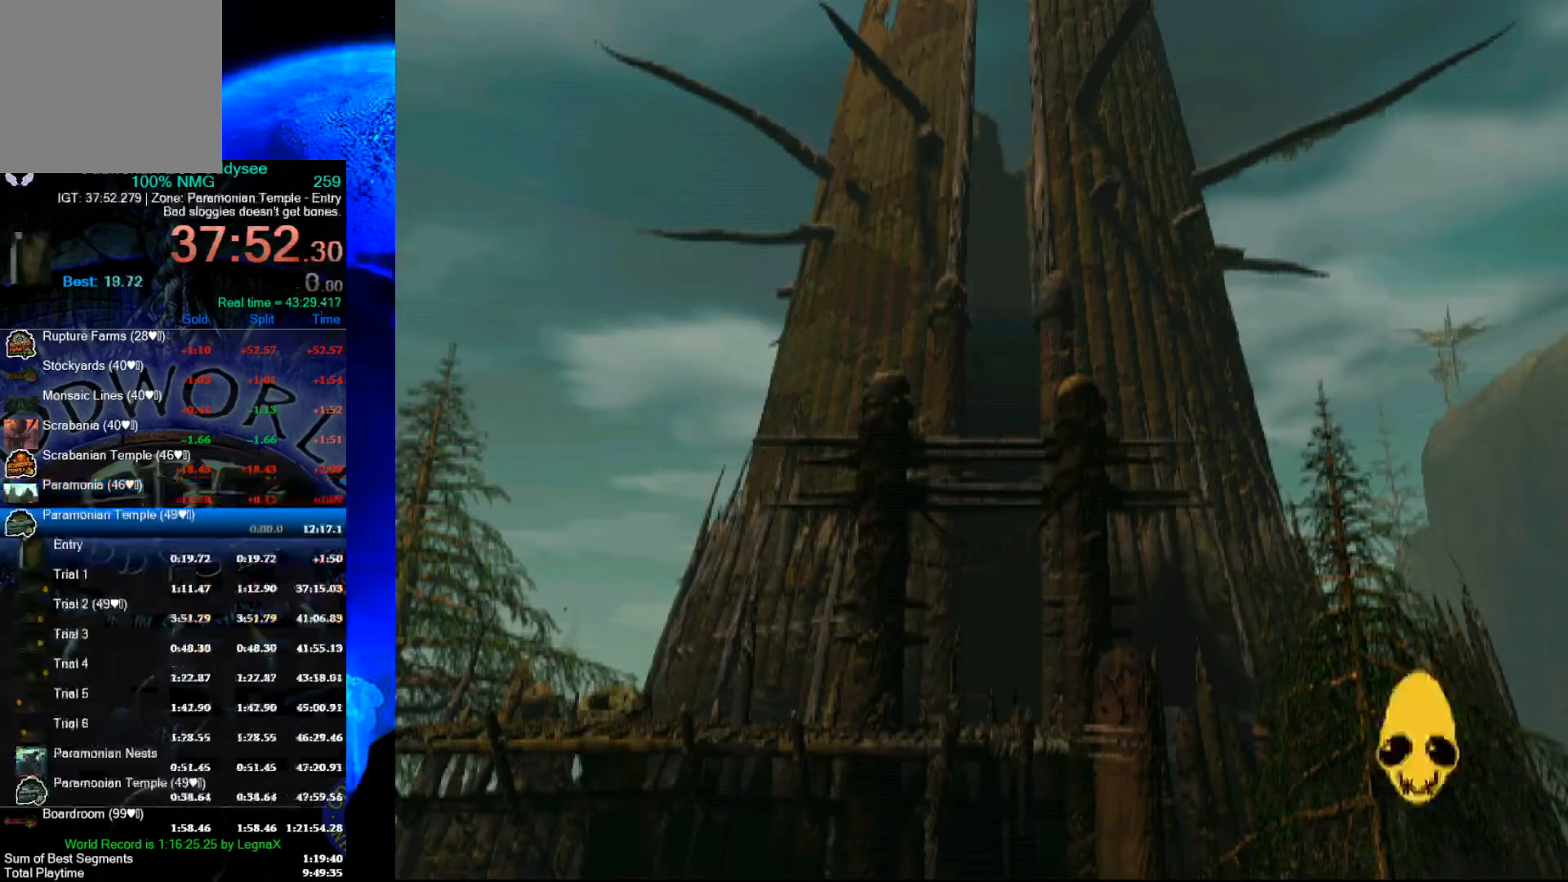
Gameplay with a controller (Xbox layout); each line is a JSON object with the inputs held at the frame after it. "events" lists button and stick changes between this image and that frame as [ms after this image, input, new state], when the widget could be followed in between. Not read: right_stick.
{"buttons": ["A"], "left_stick": "center", "events": []}
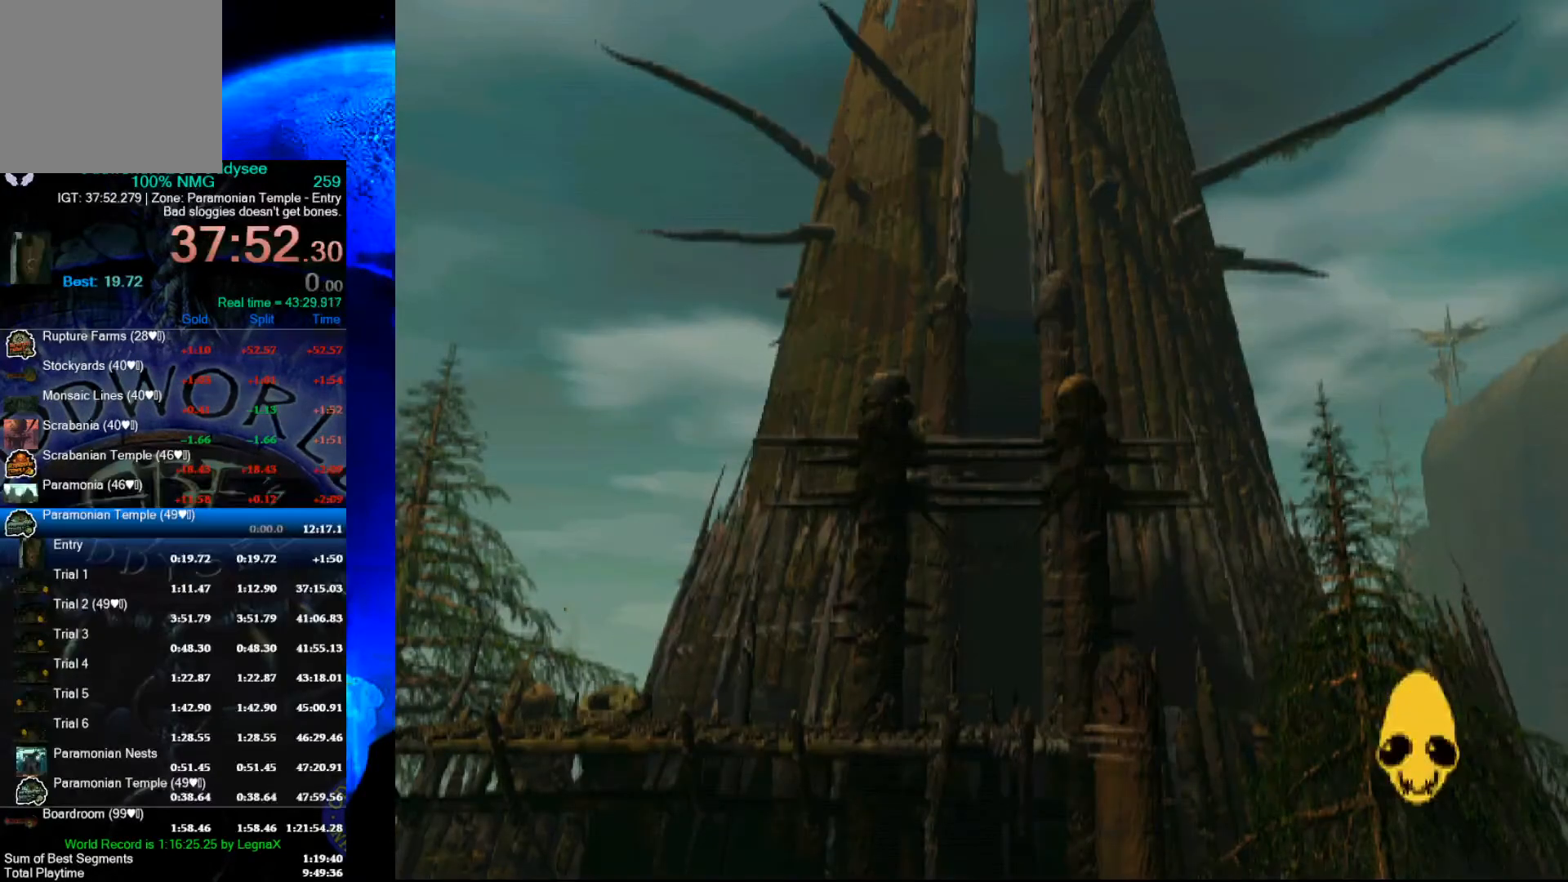
{"buttons": ["A"], "left_stick": "center", "events": []}
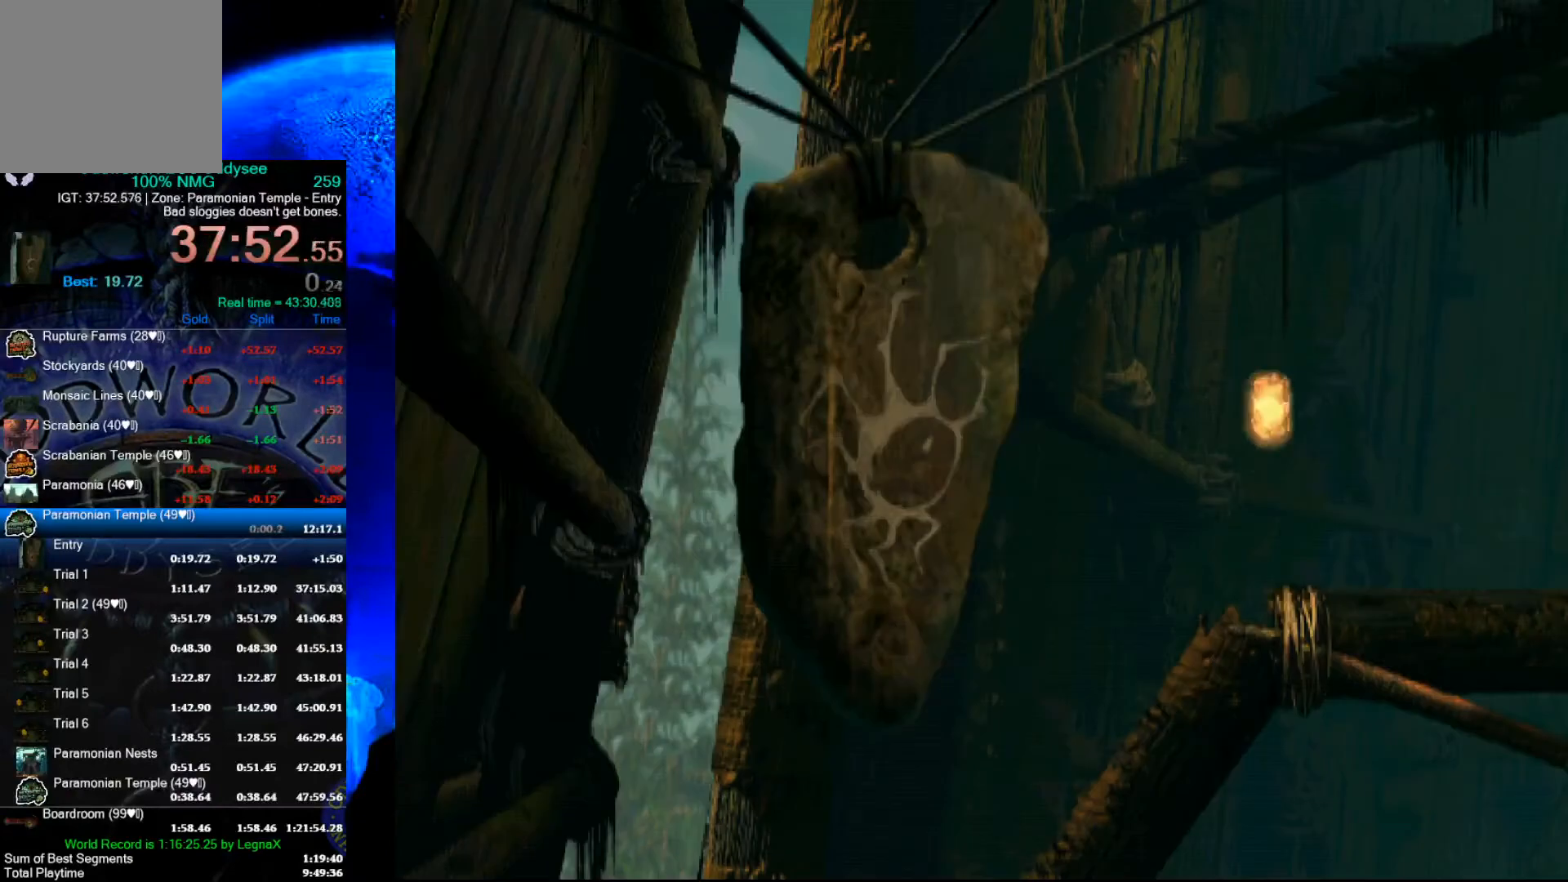
{"buttons": ["A"], "left_stick": "right", "events": [[500, "left_stick", "right"]]}
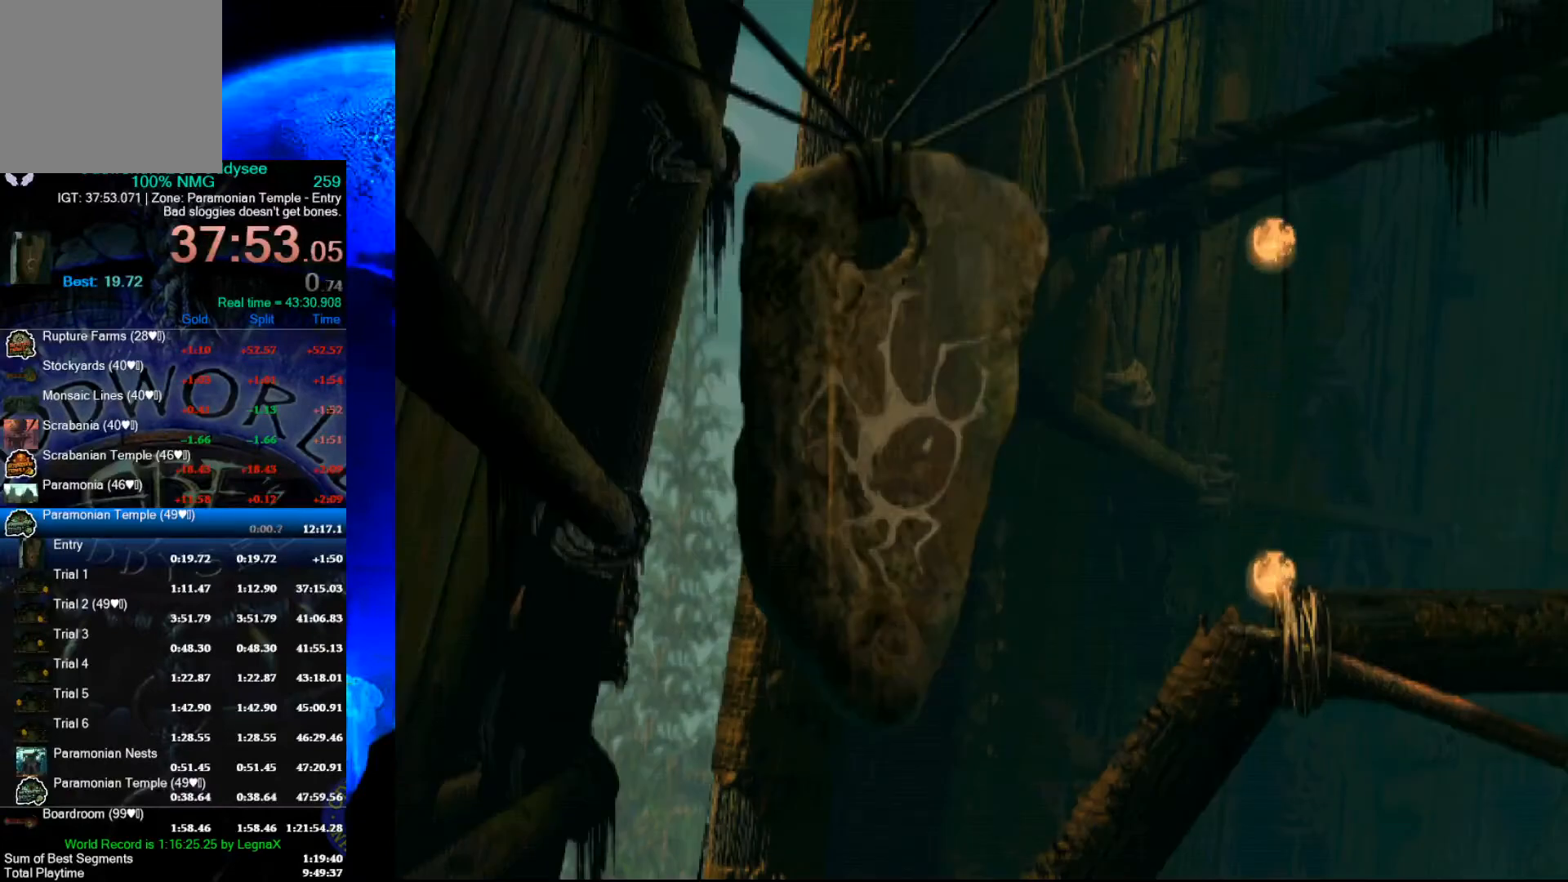
{"buttons": ["A", "R1"], "left_stick": "right", "events": [[33, "R1", "down"]]}
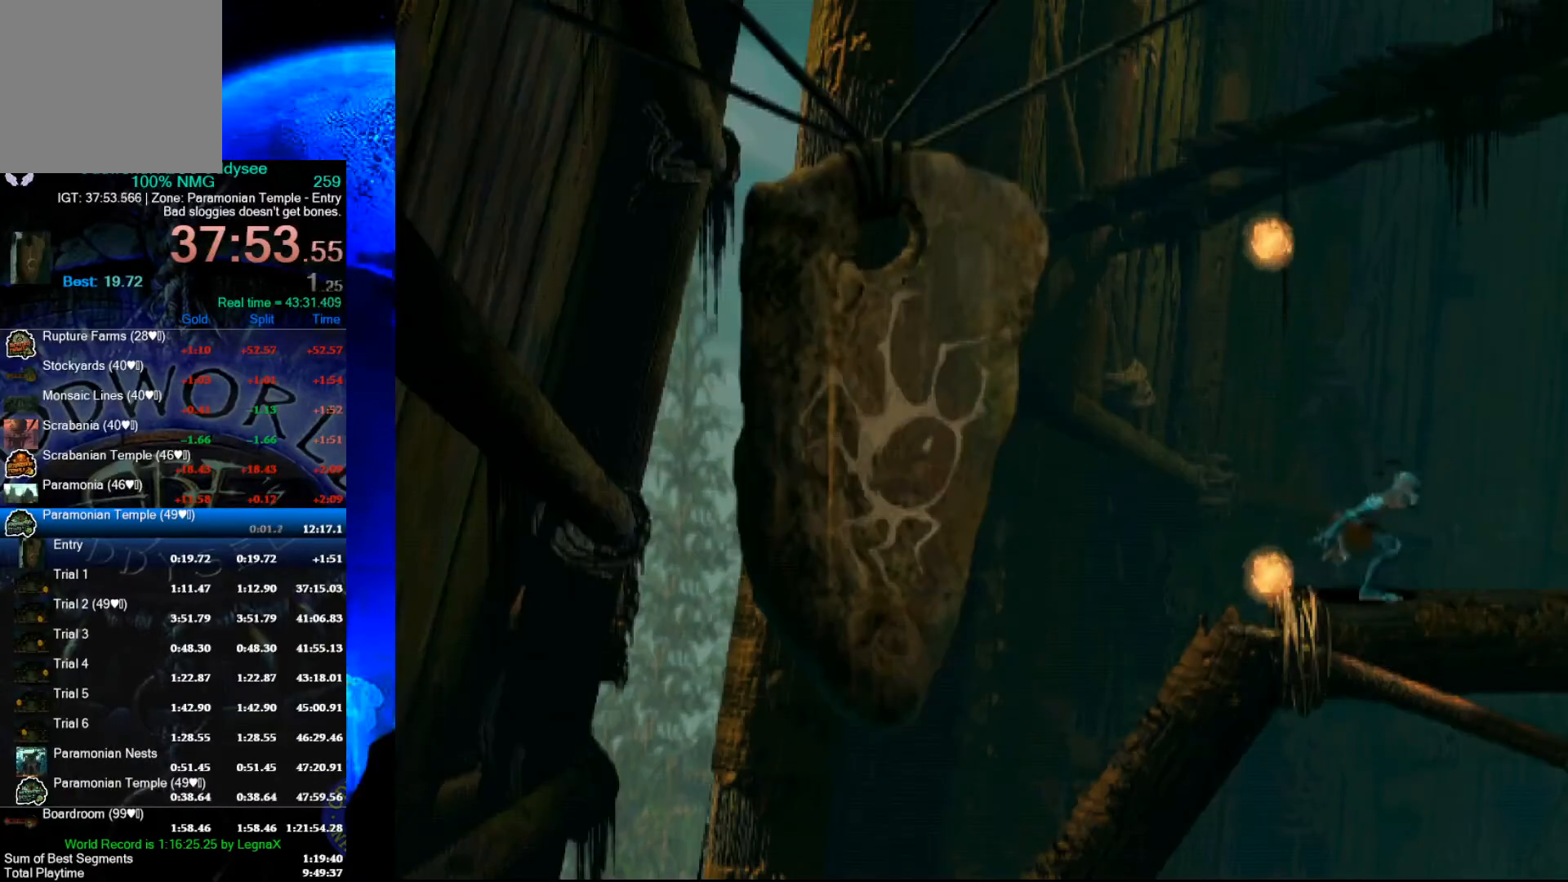
{"buttons": ["A", "R1"], "left_stick": "right", "events": []}
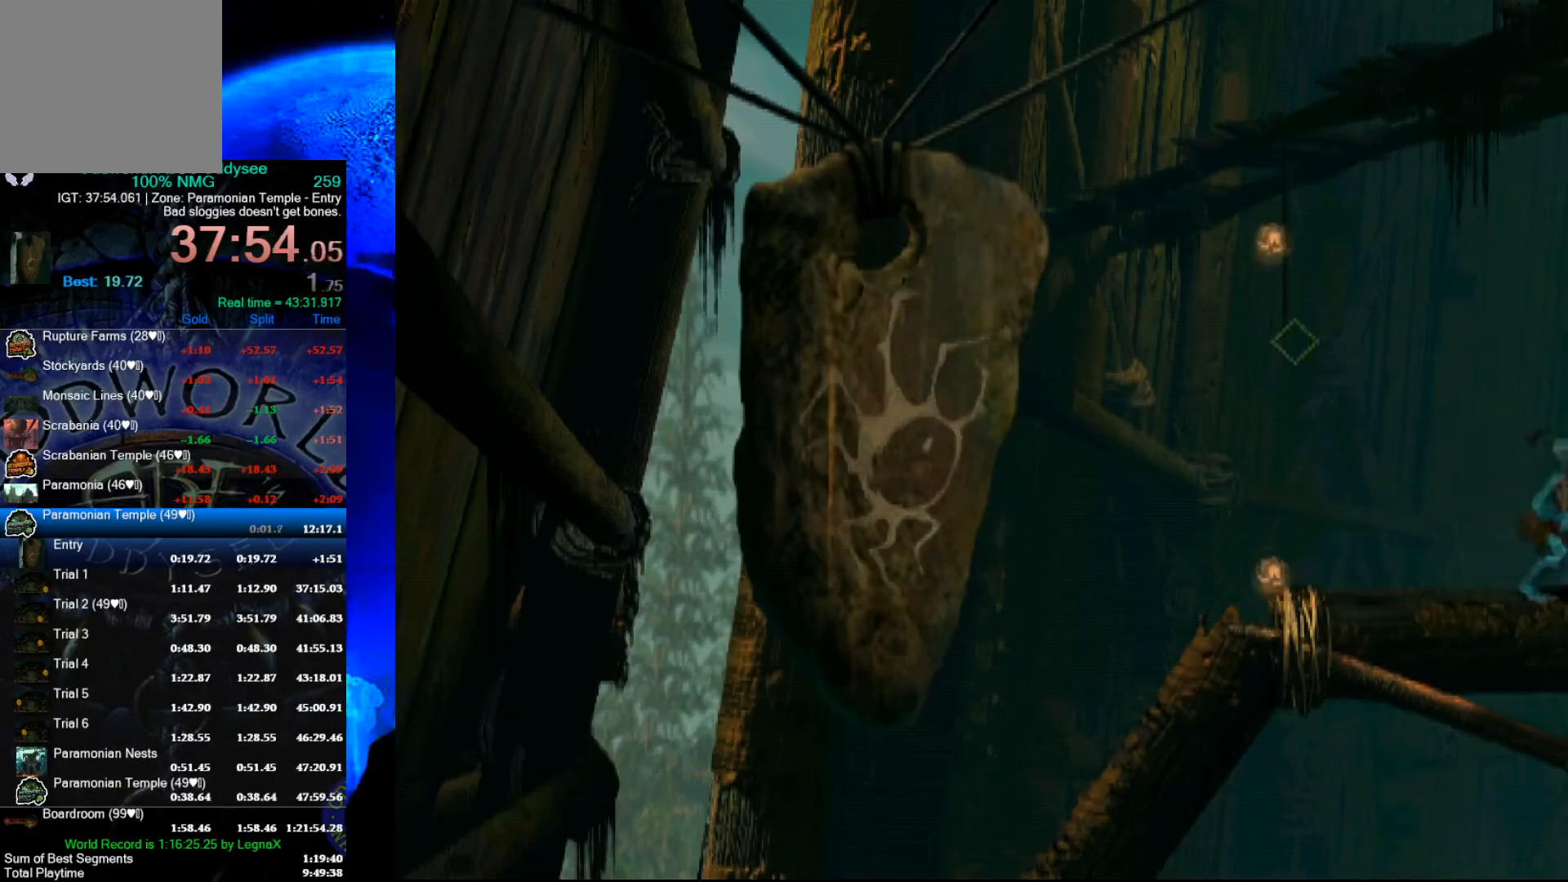
{"buttons": ["R1"], "left_stick": "right", "events": [[400, "A", "up"]]}
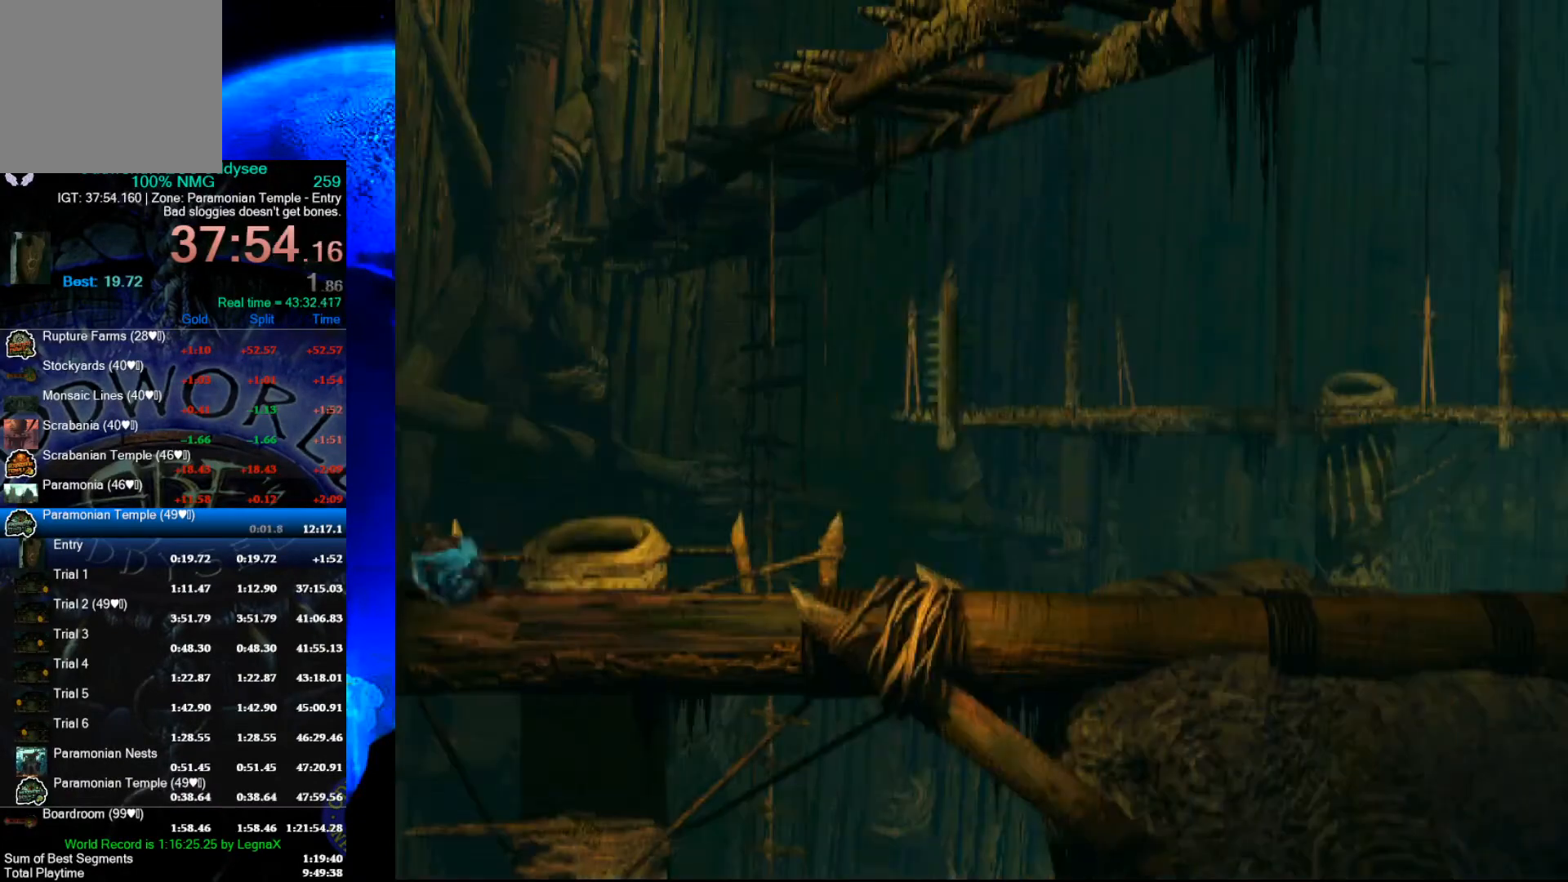
{"buttons": ["R1"], "left_stick": "right", "events": []}
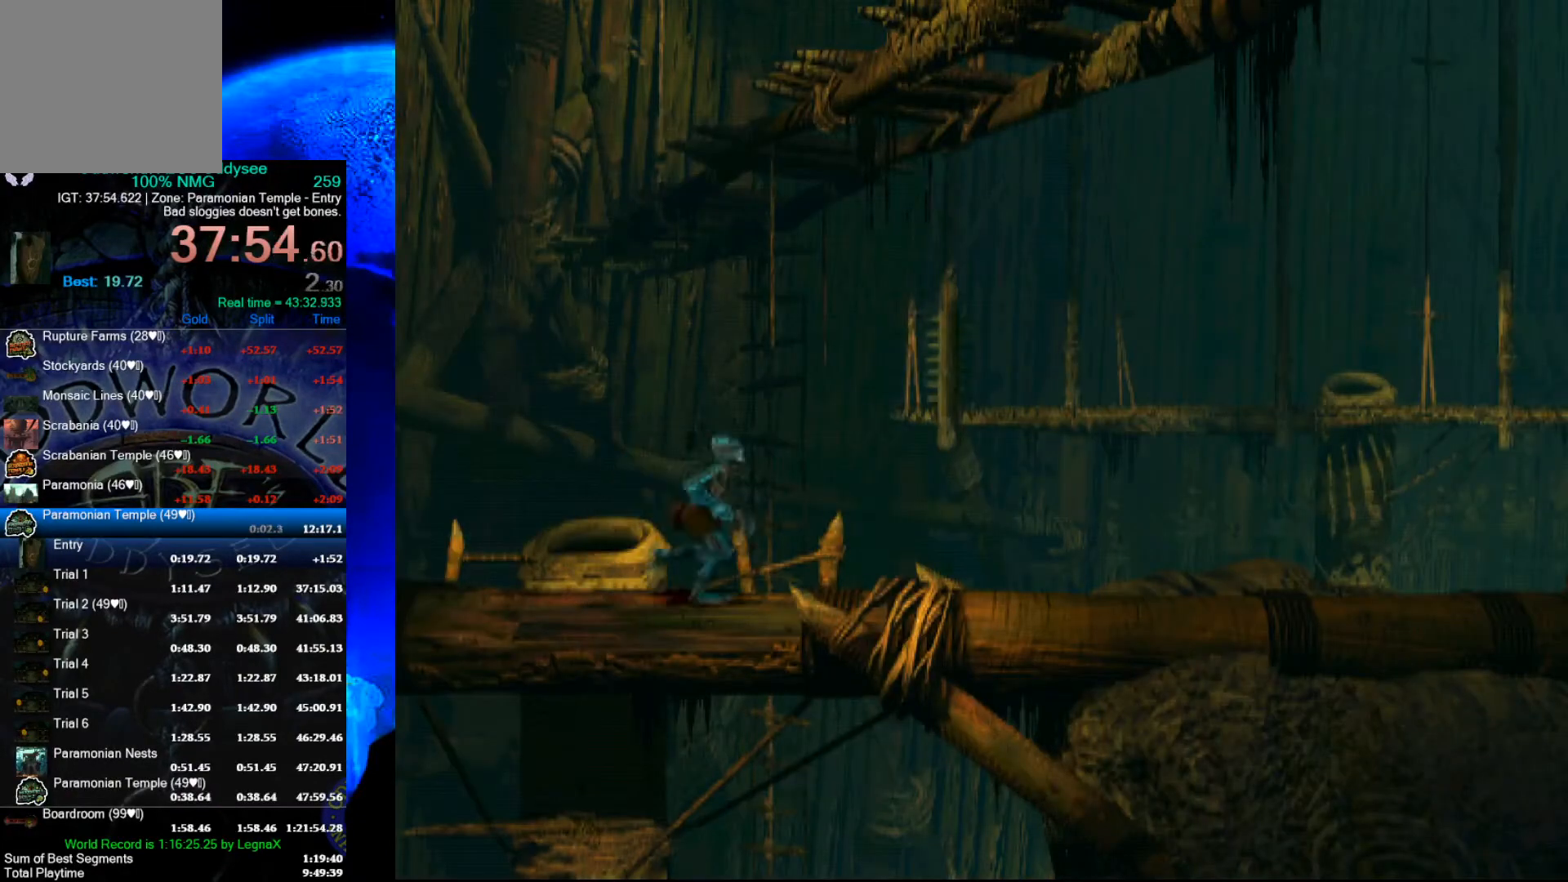
{"buttons": ["R1"], "left_stick": "right", "events": []}
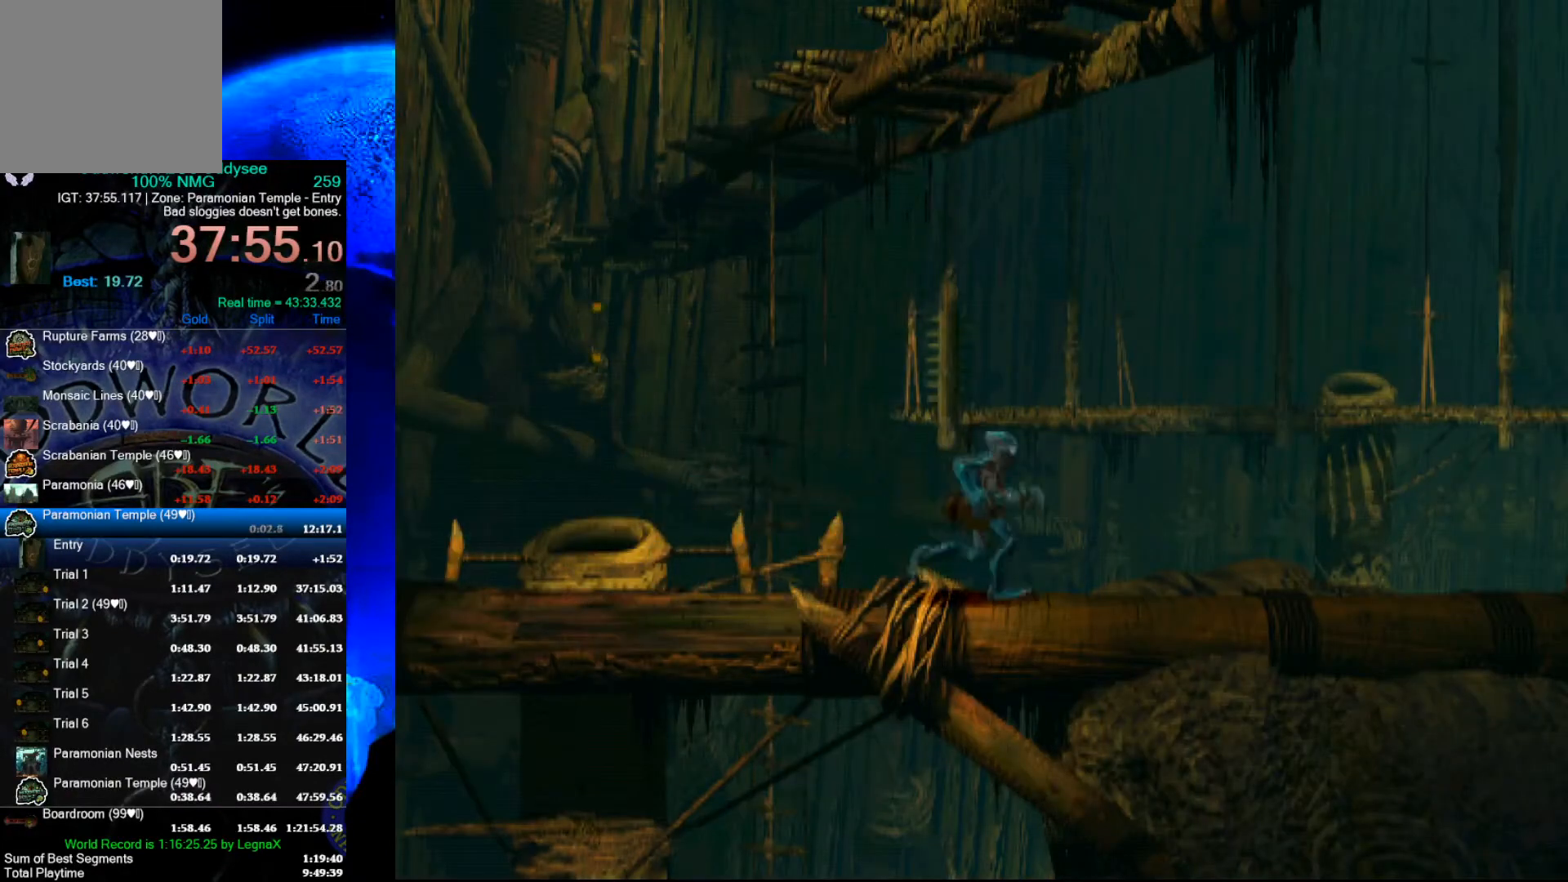
{"buttons": ["R1"], "left_stick": "right", "events": []}
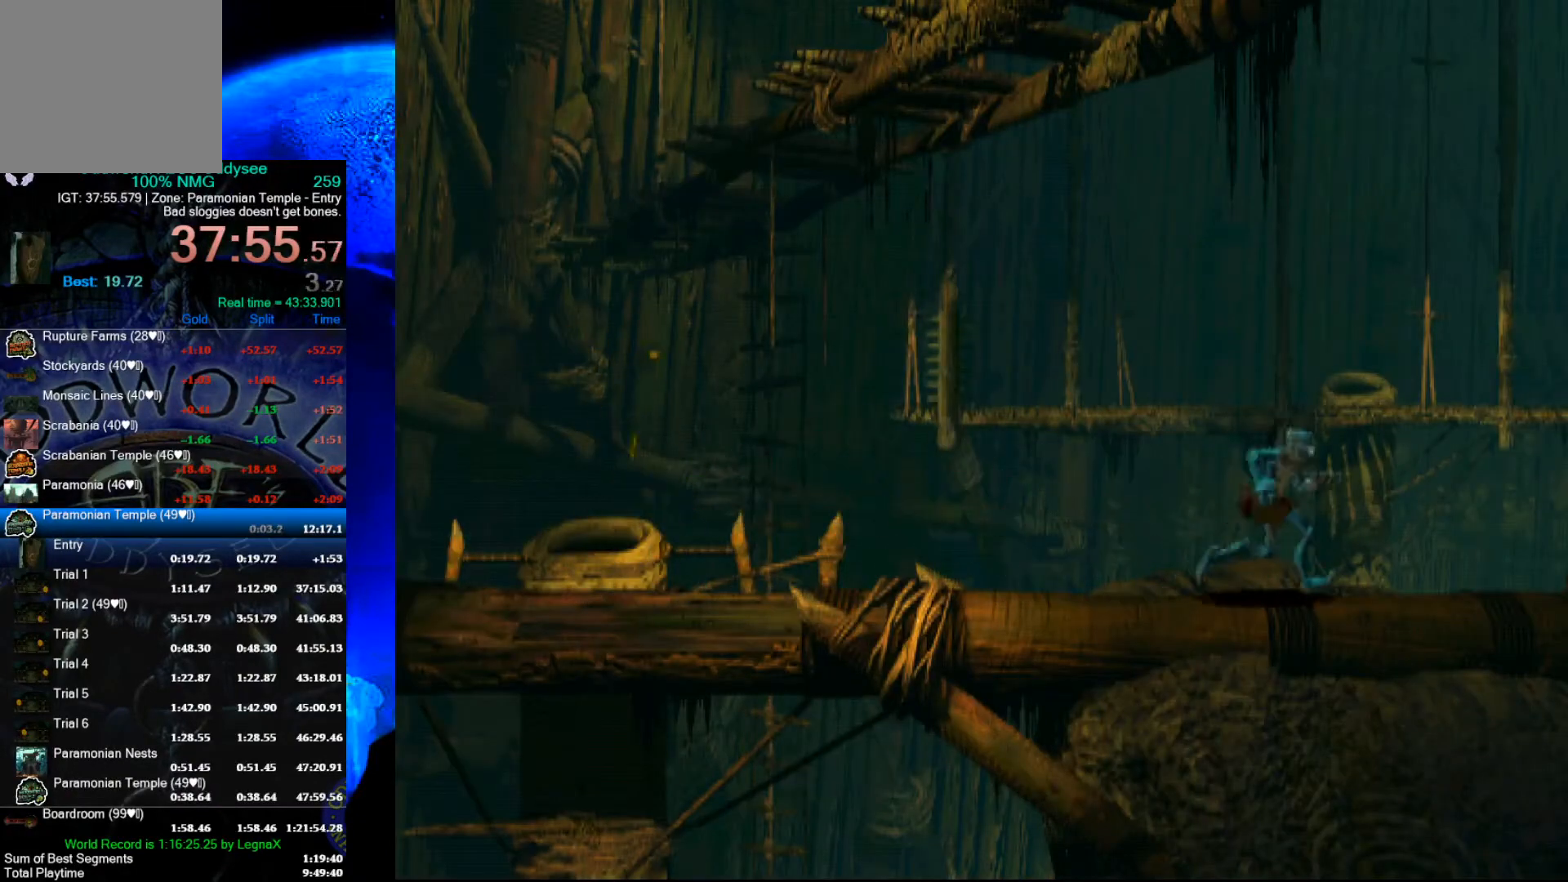
{"buttons": [], "left_stick": "right", "events": [[33, "R1", "up"]]}
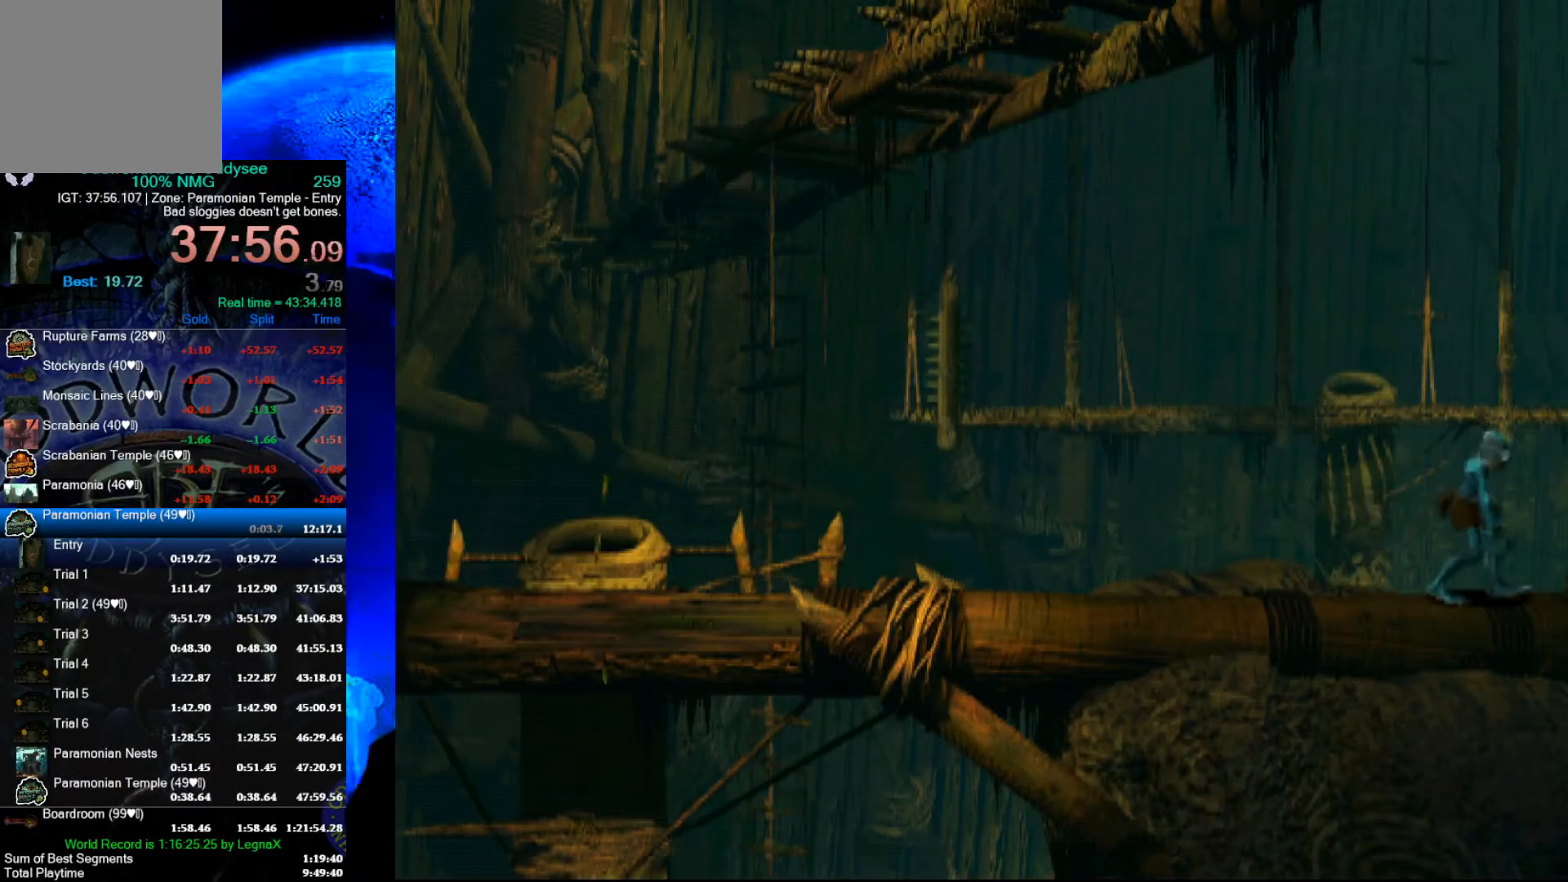
{"buttons": [], "left_stick": "center", "events": [[200, "left_stick", "center"]]}
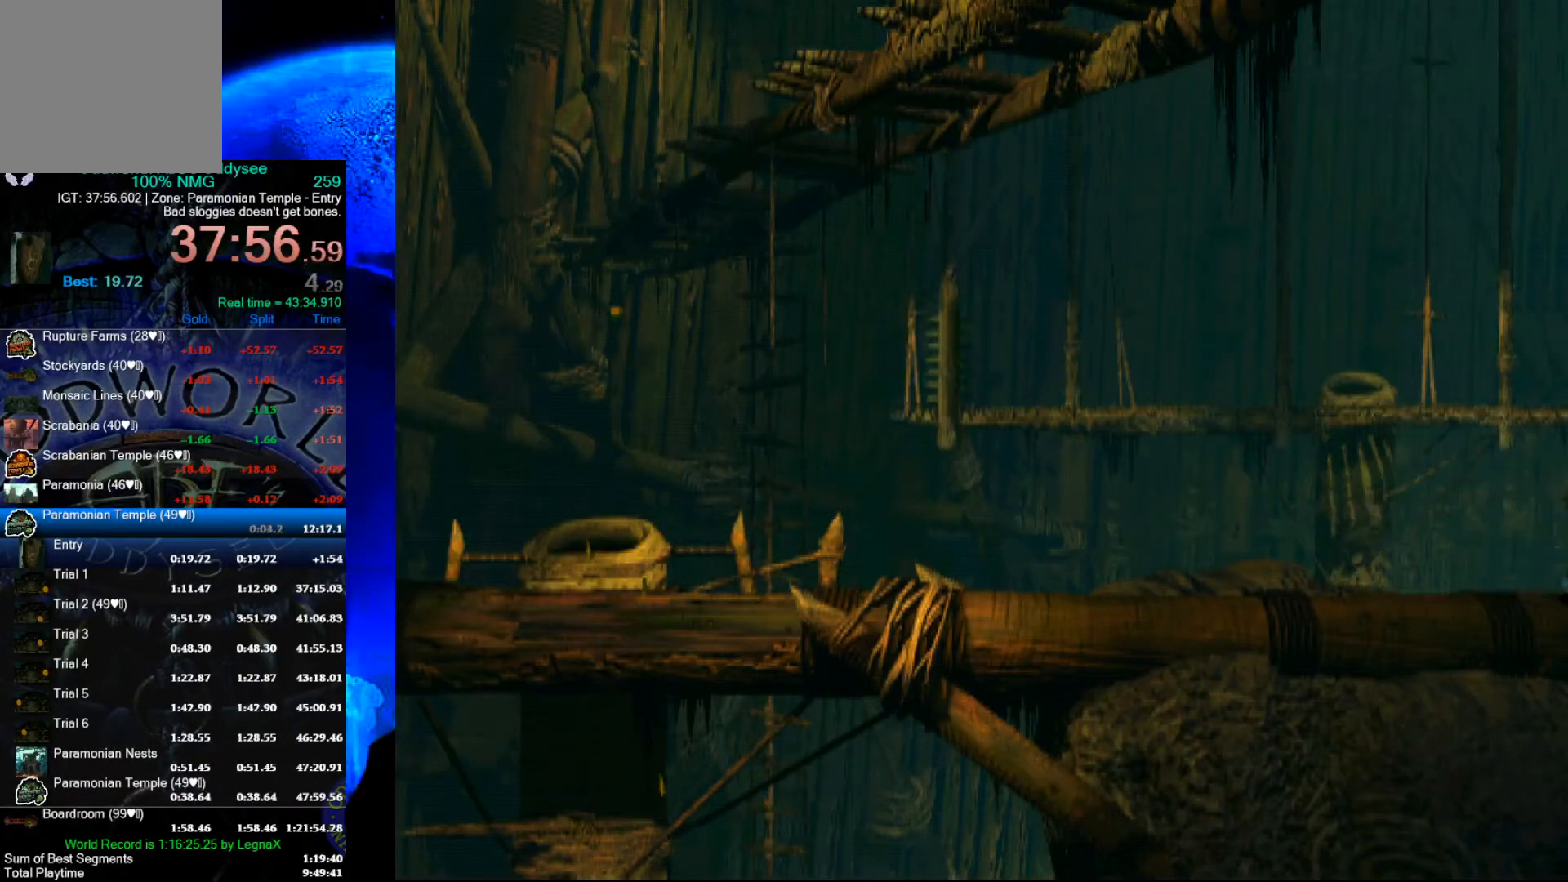
{"buttons": [], "left_stick": "left", "events": [[100, "left_stick", "left"]]}
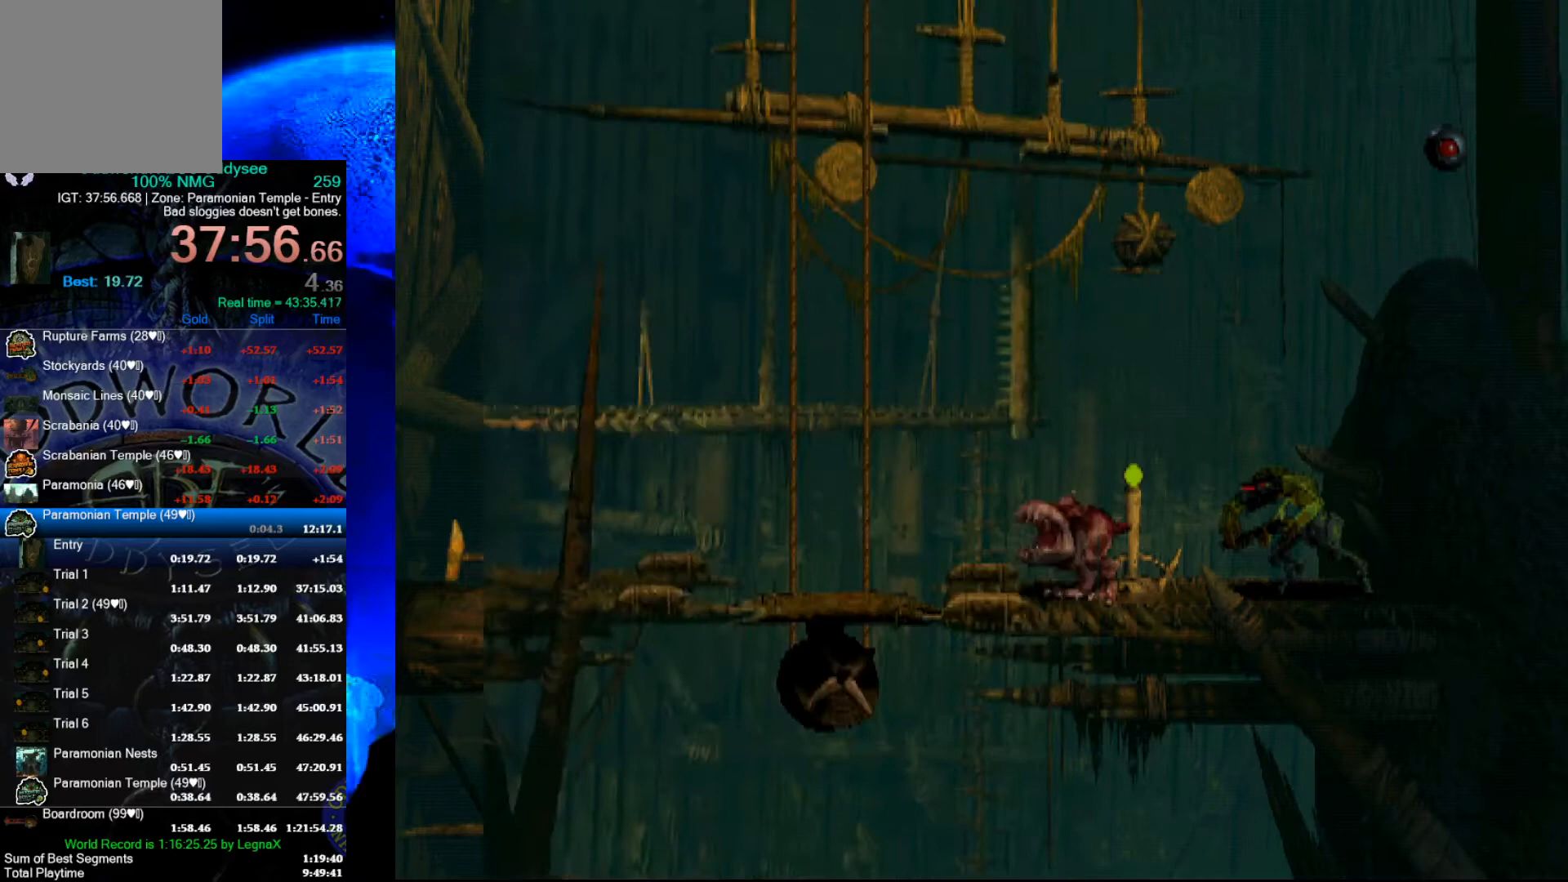
{"buttons": ["R1"], "left_stick": "left", "events": [[200, "left_stick", "center"], [300, "R1", "down"], [333, "left_stick", "left"]]}
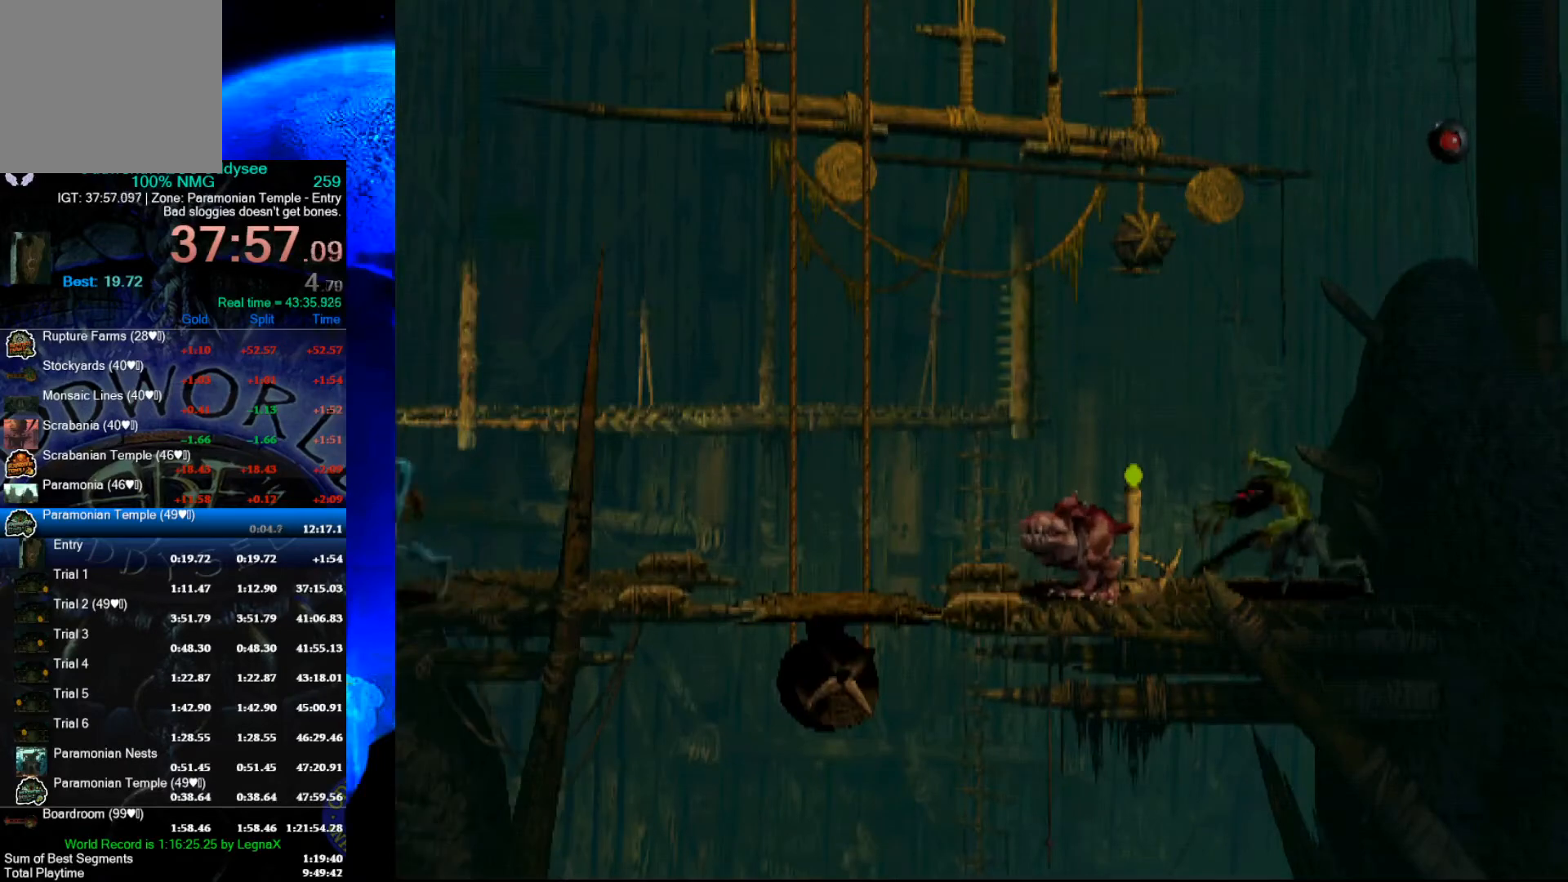
{"buttons": [], "left_stick": "right", "events": [[33, "R1", "up"], [67, "left_stick", "center"], [200, "left_stick", "right"]]}
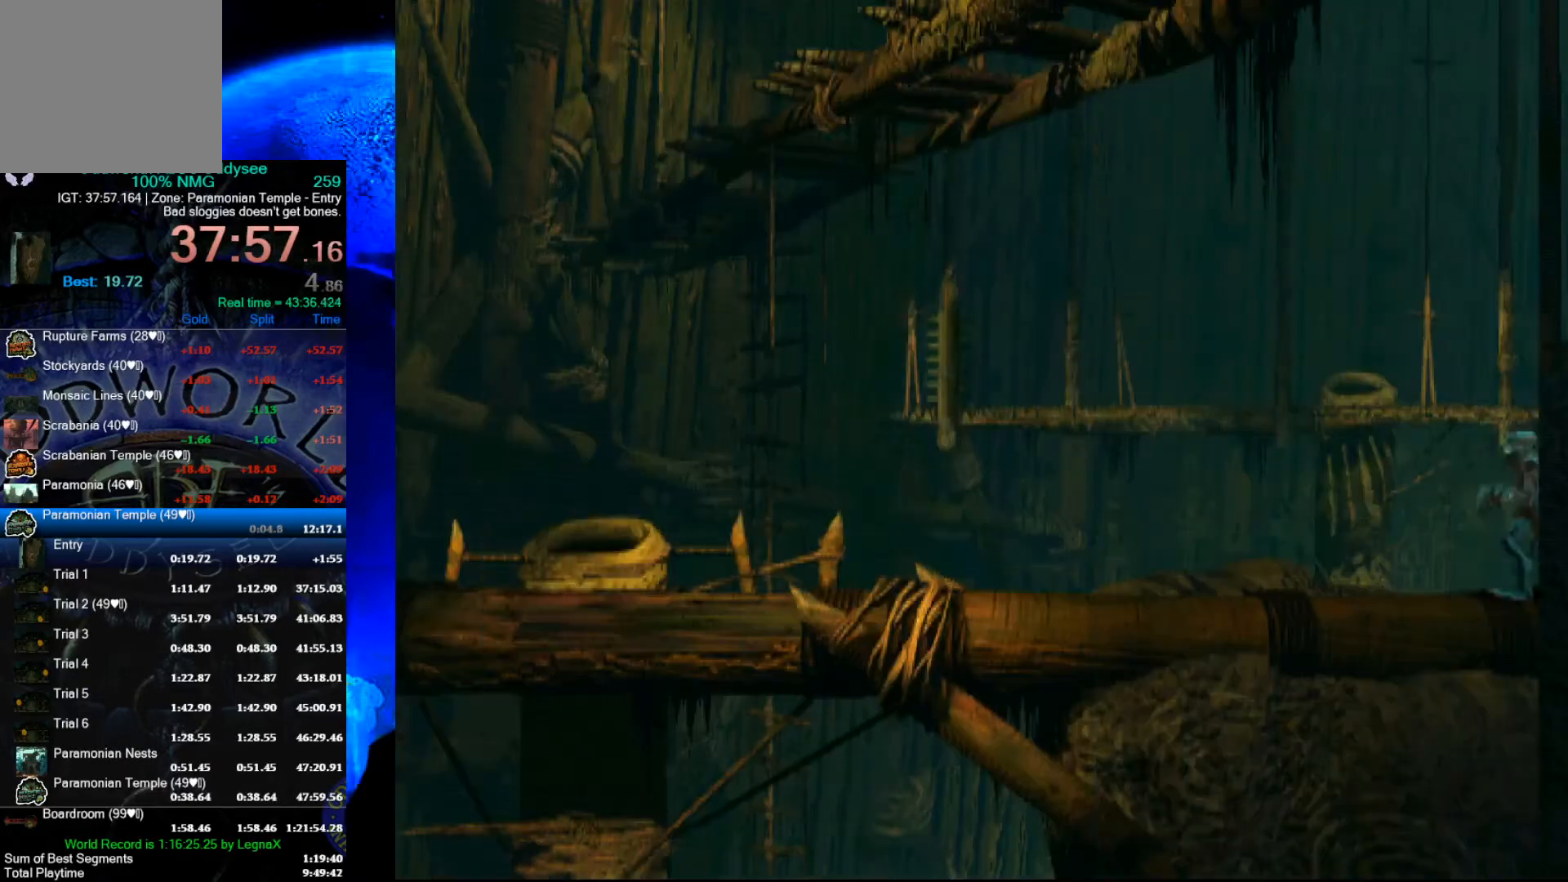
{"buttons": [], "left_stick": "right", "events": []}
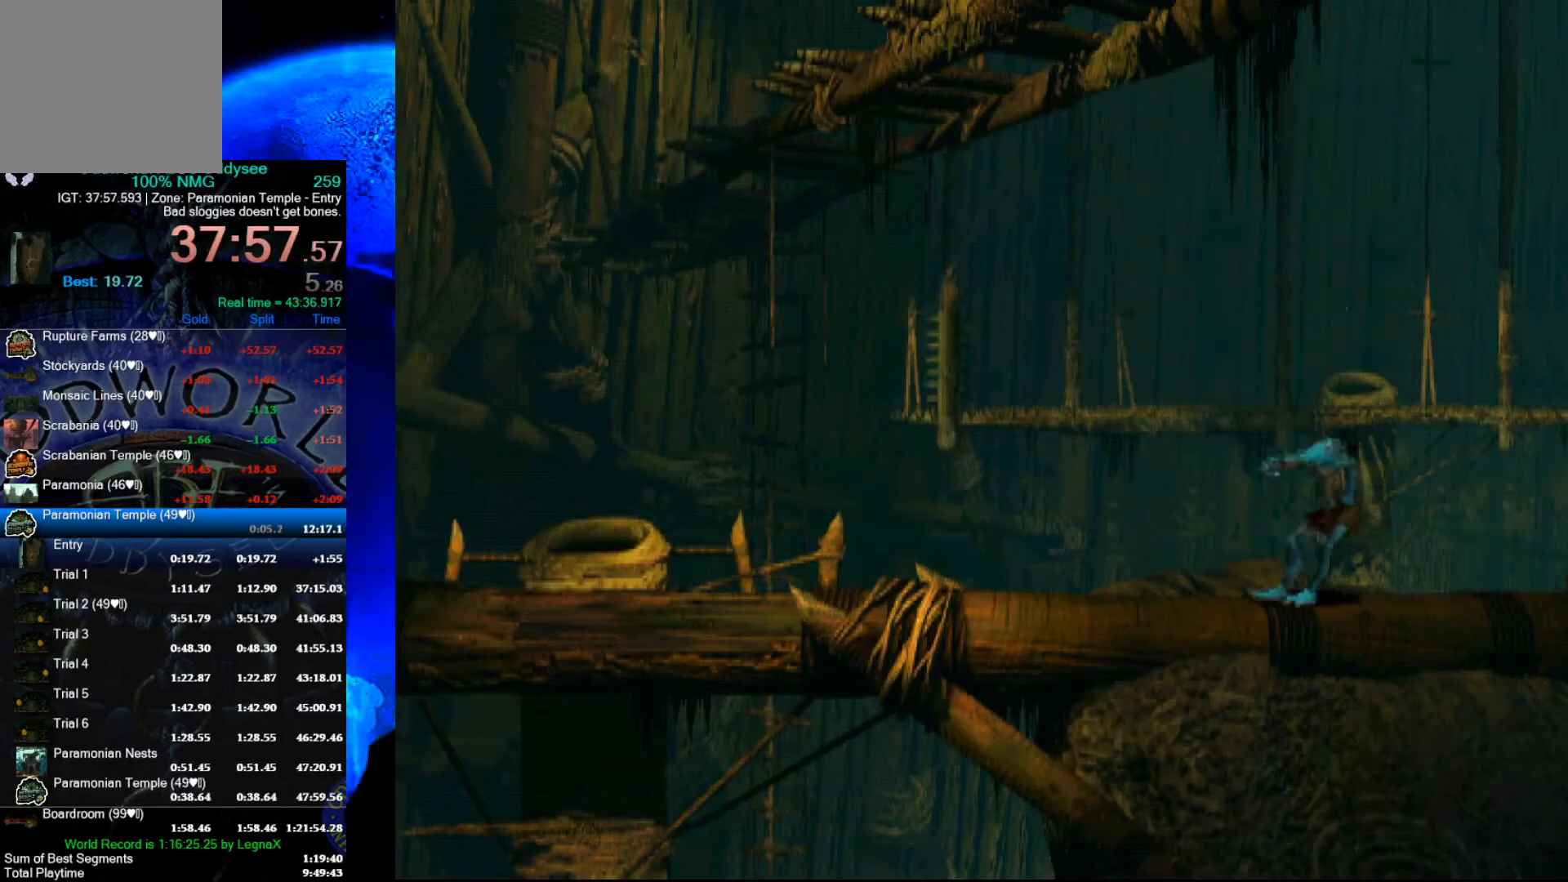
{"buttons": [], "left_stick": "right", "events": []}
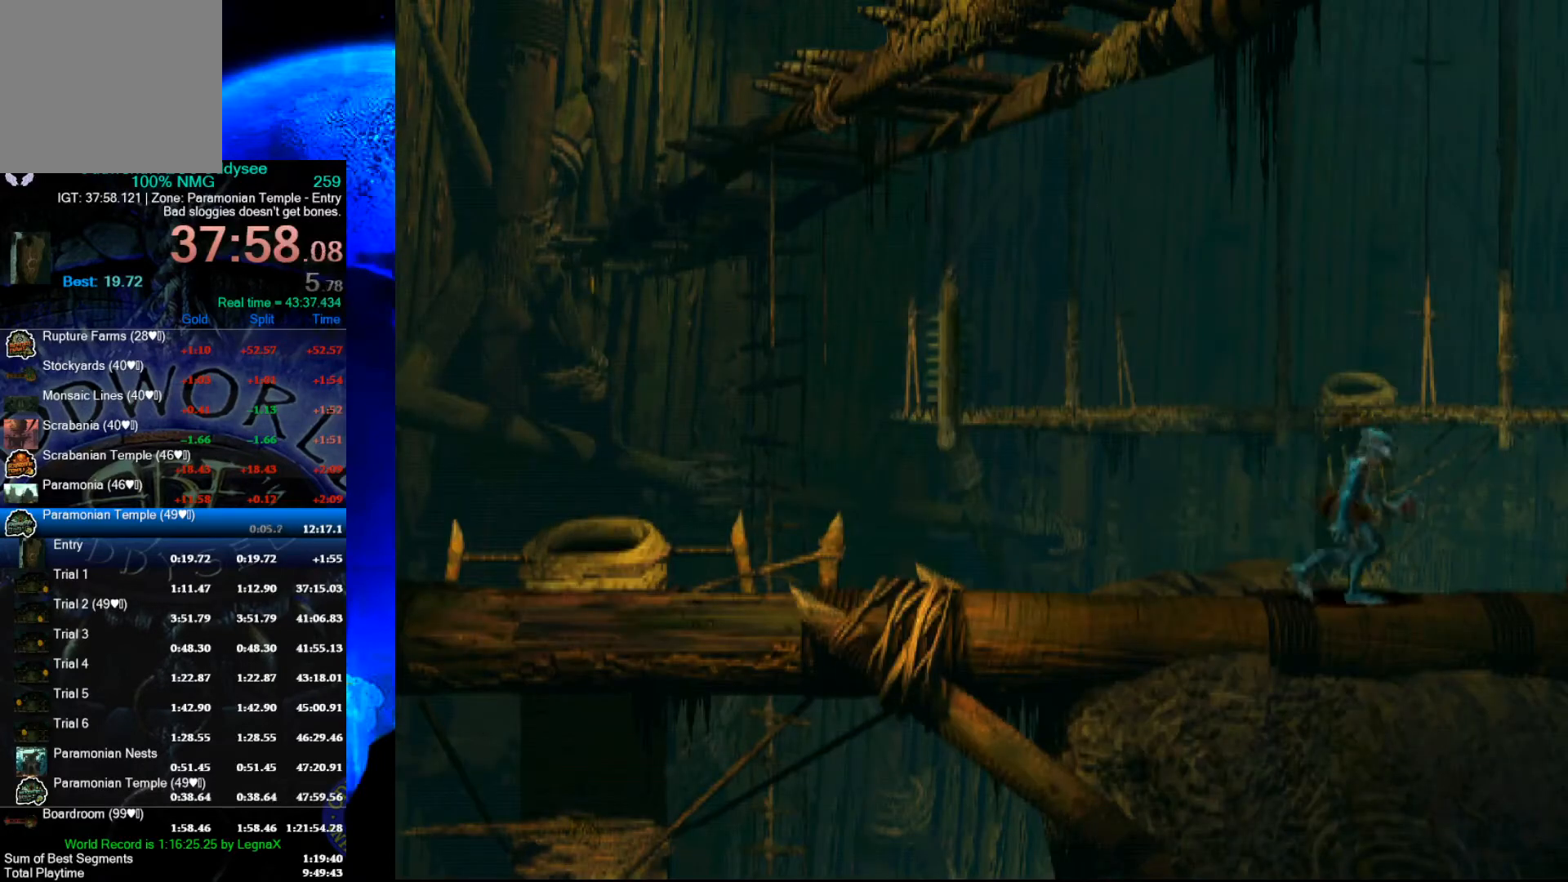
{"buttons": [], "left_stick": "center", "events": [[467, "left_stick", "center"]]}
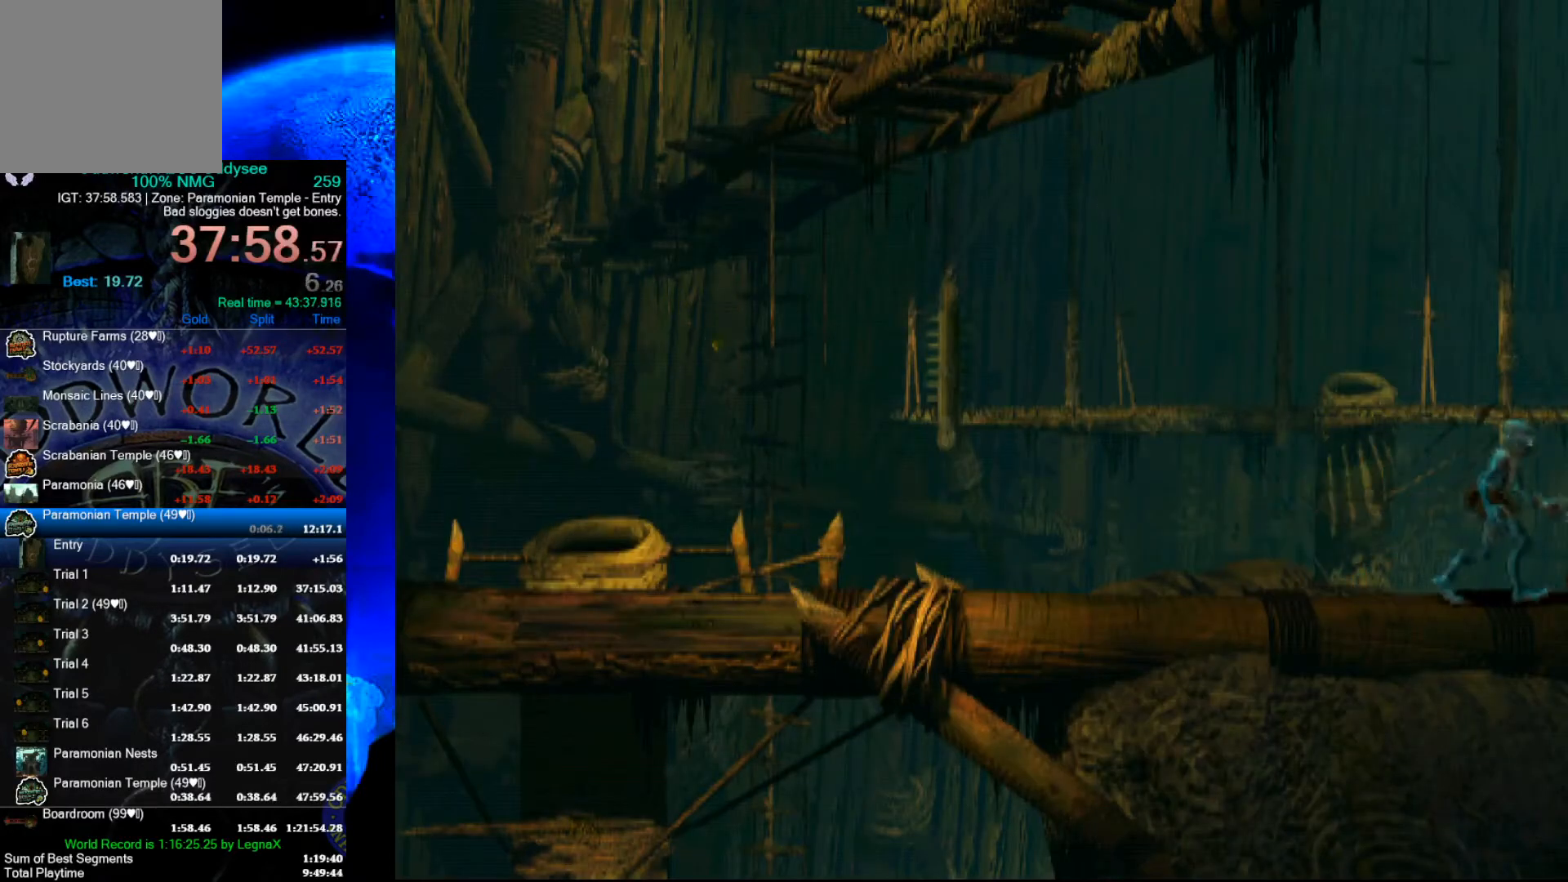
{"buttons": ["Y"], "left_stick": "center", "events": [[33, "Y", "down"]]}
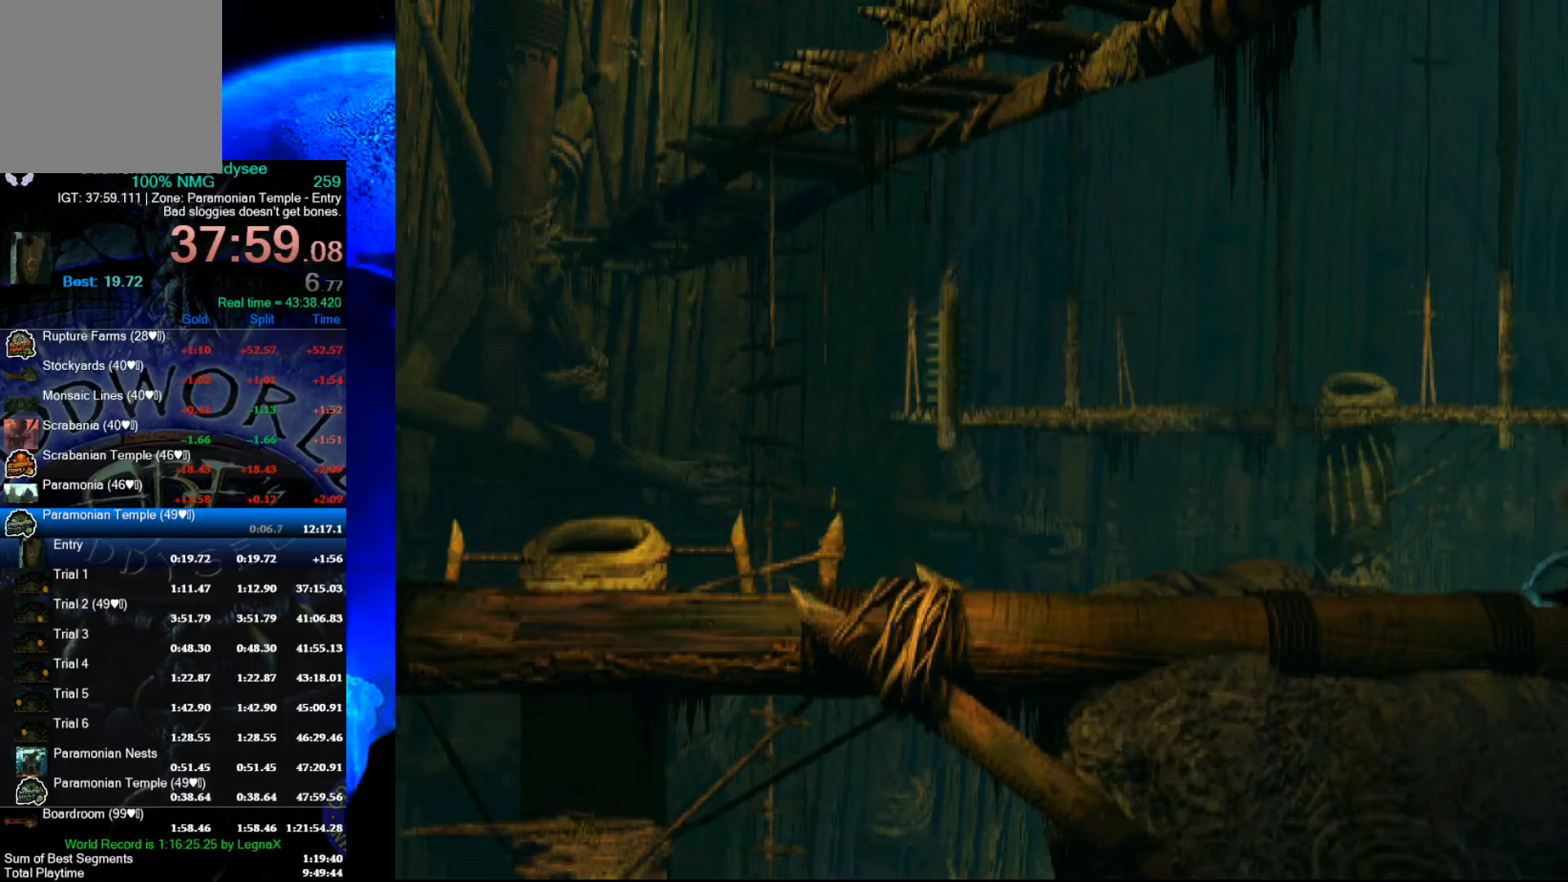
{"buttons": ["Y"], "left_stick": "center", "events": []}
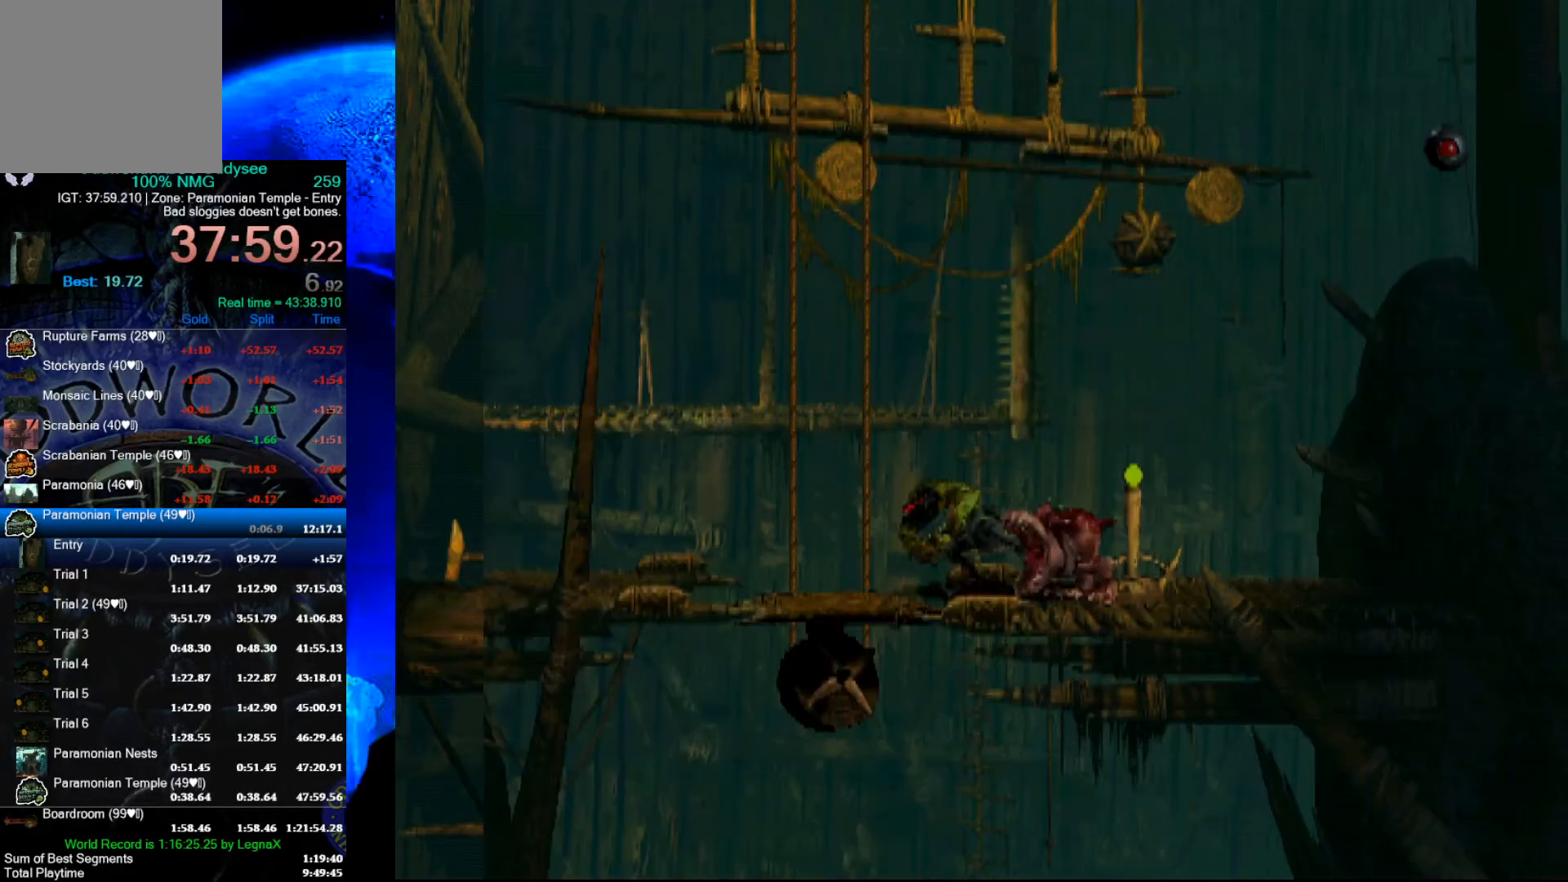
{"buttons": ["R2"], "left_stick": "right", "events": [[233, "Y", "up"], [267, "R2", "down"], [267, "left_stick", "right"]]}
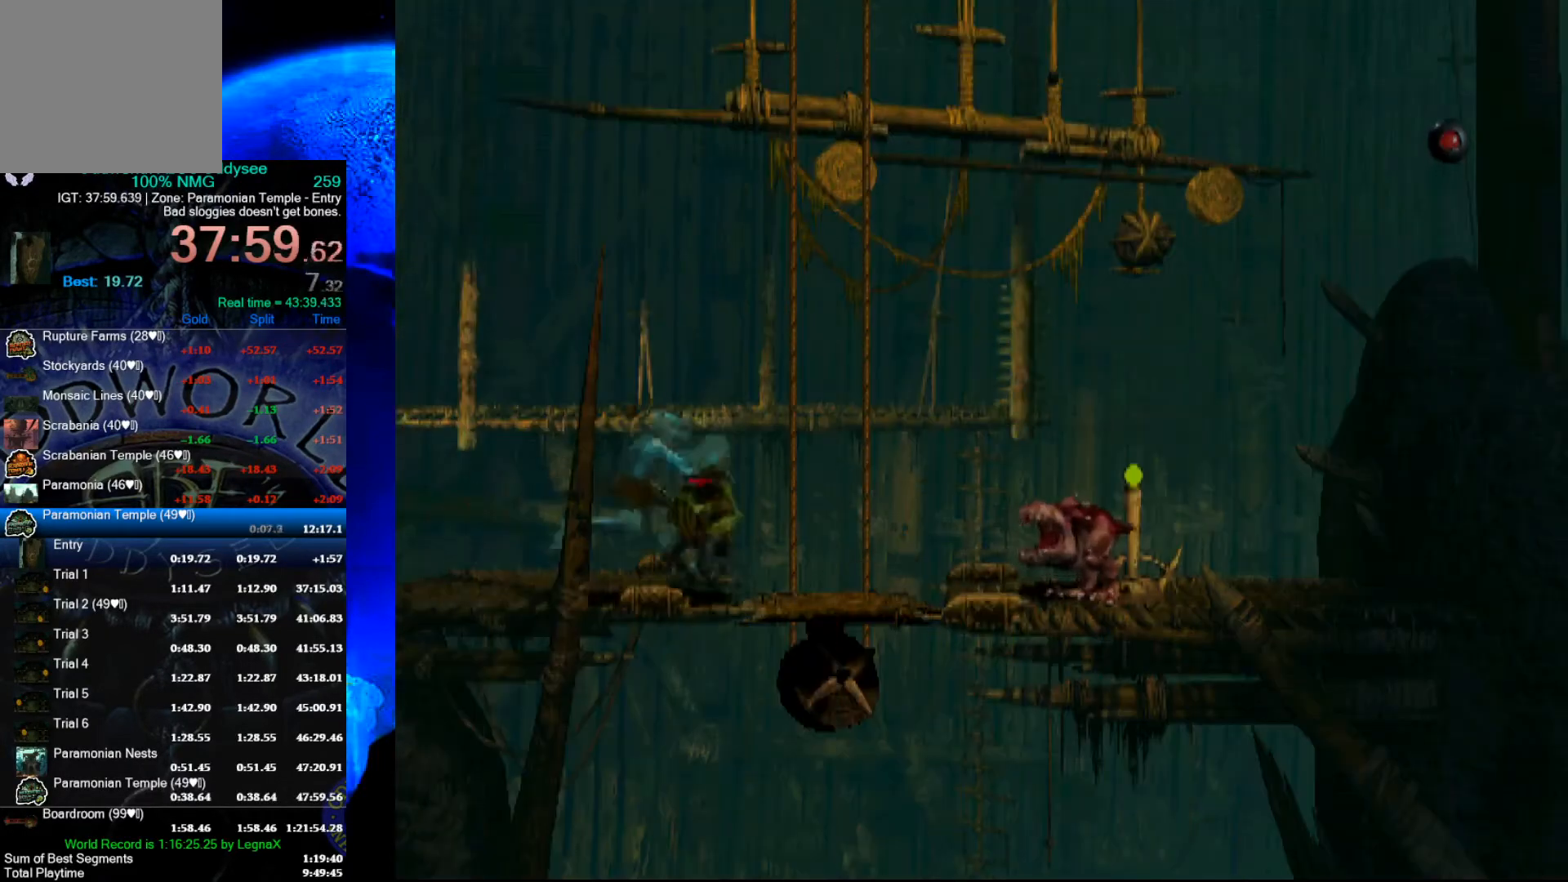
{"buttons": [], "left_stick": "center", "events": [[467, "R2", "up"], [467, "left_stick", "center"]]}
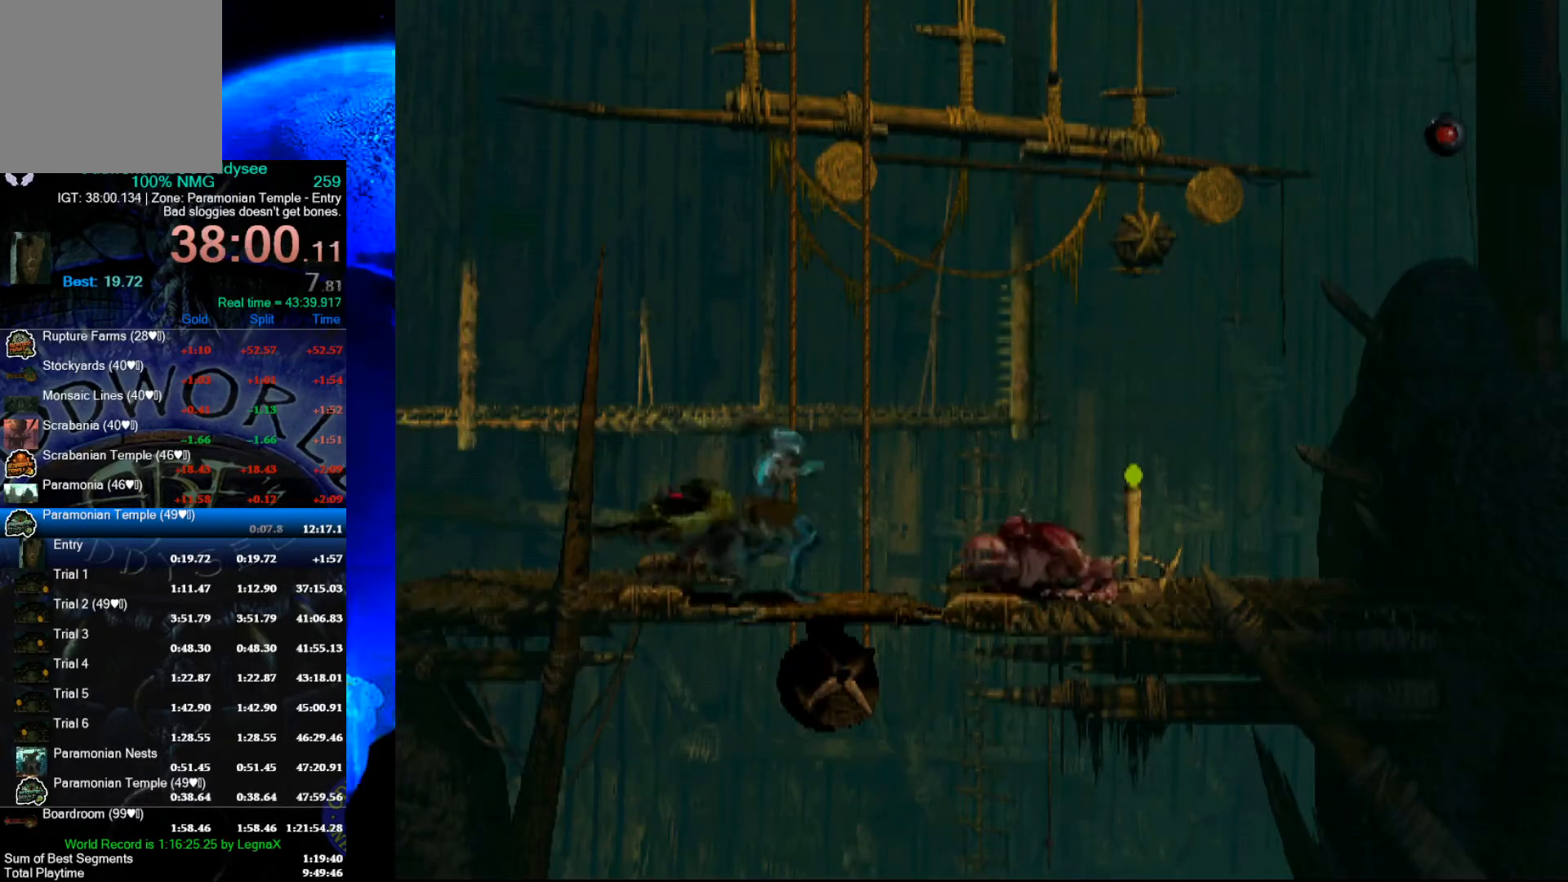
{"buttons": [], "left_stick": "down", "events": [[67, "left_stick", "down"]]}
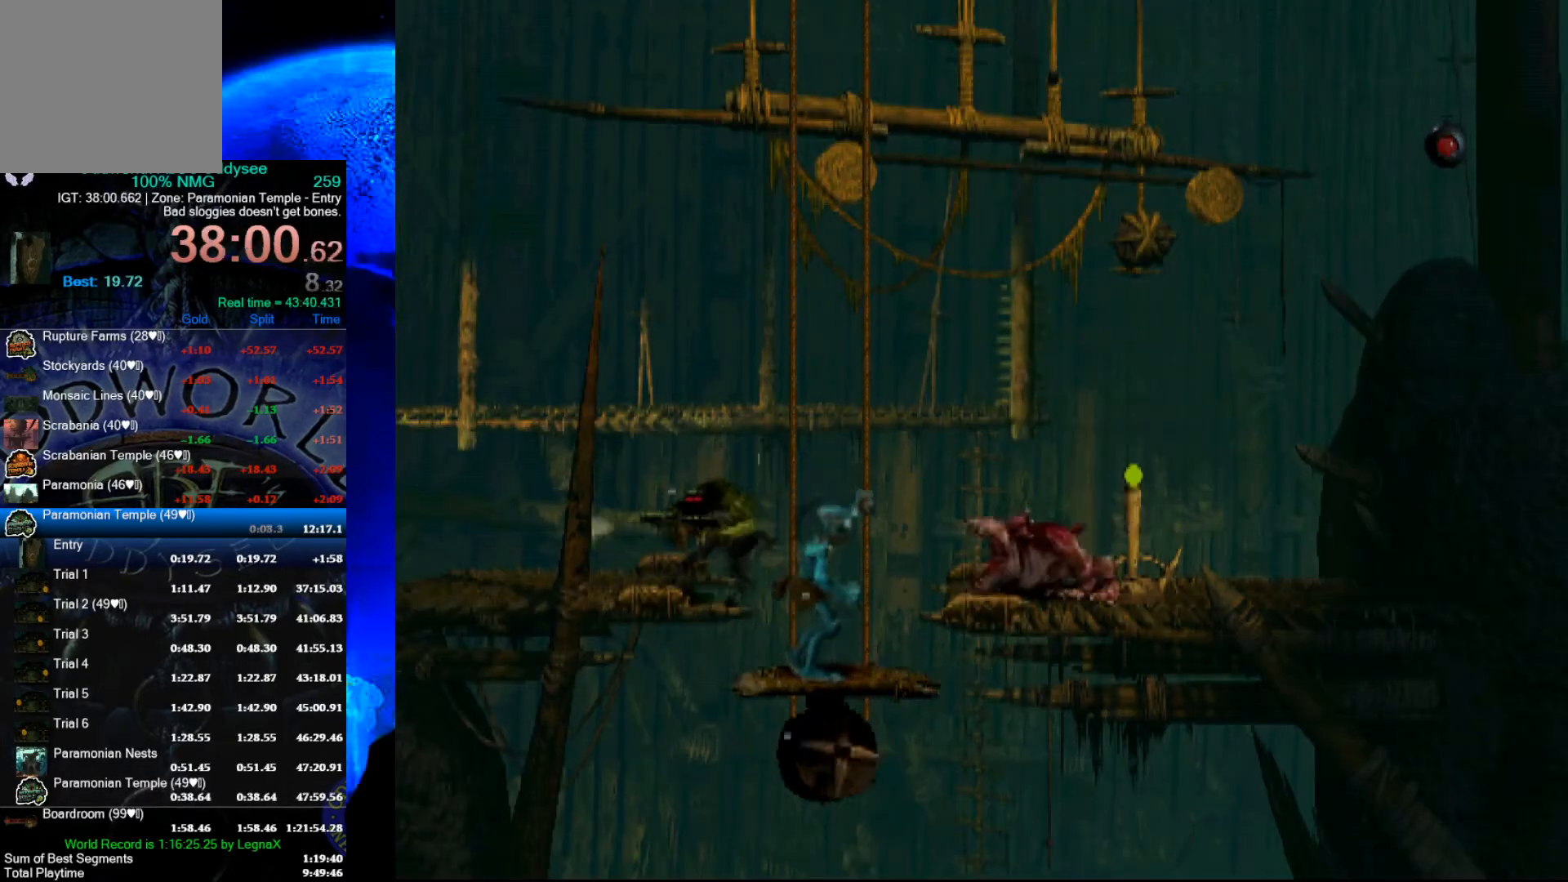
{"buttons": [], "left_stick": "down", "events": []}
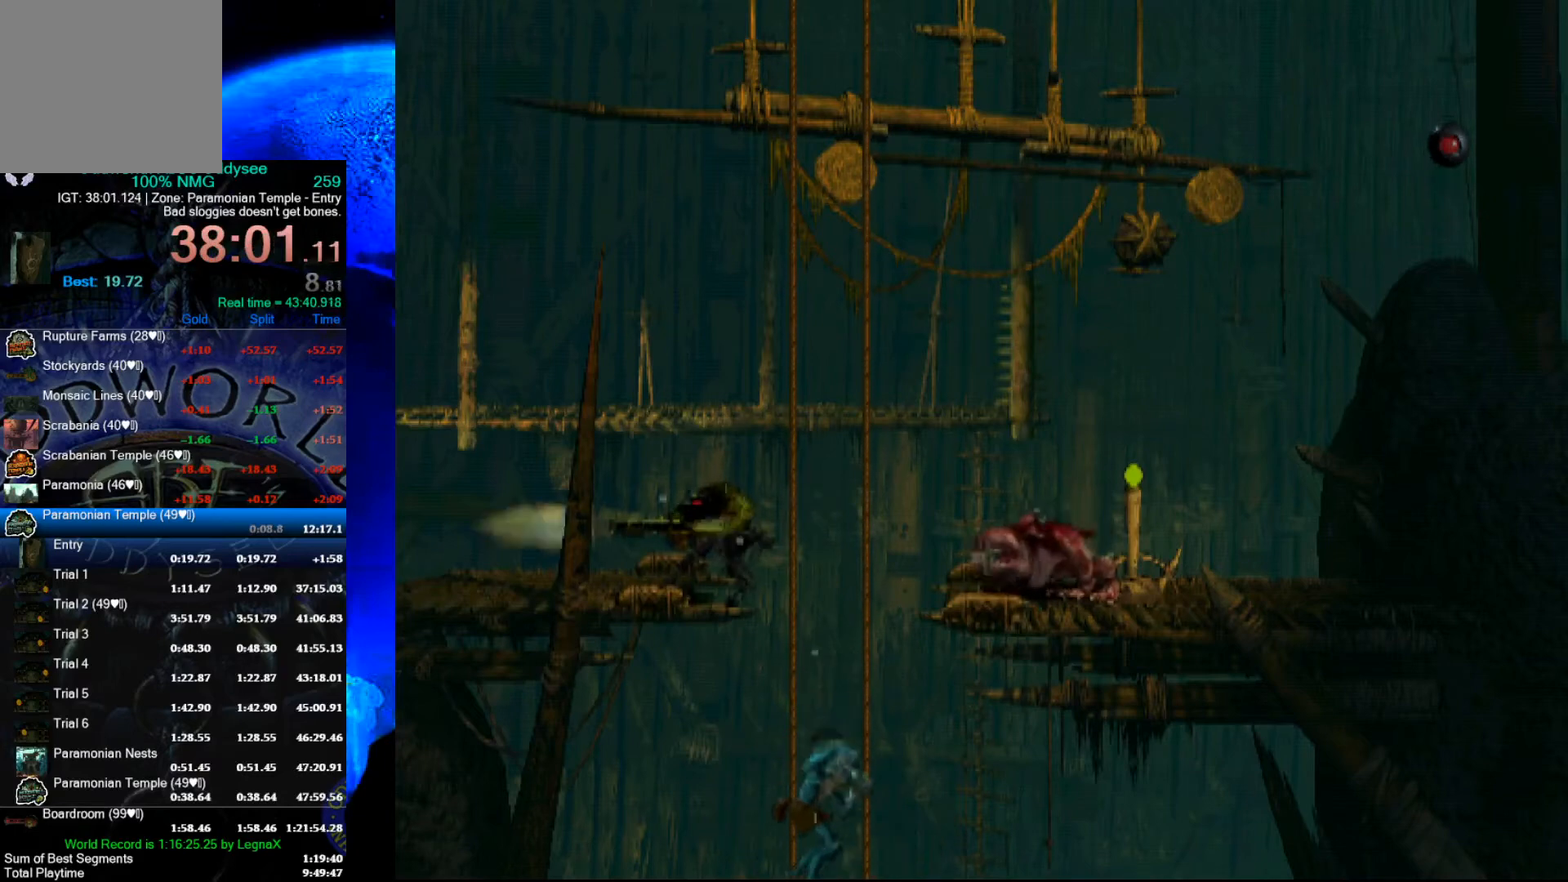
{"buttons": [], "left_stick": "down", "events": []}
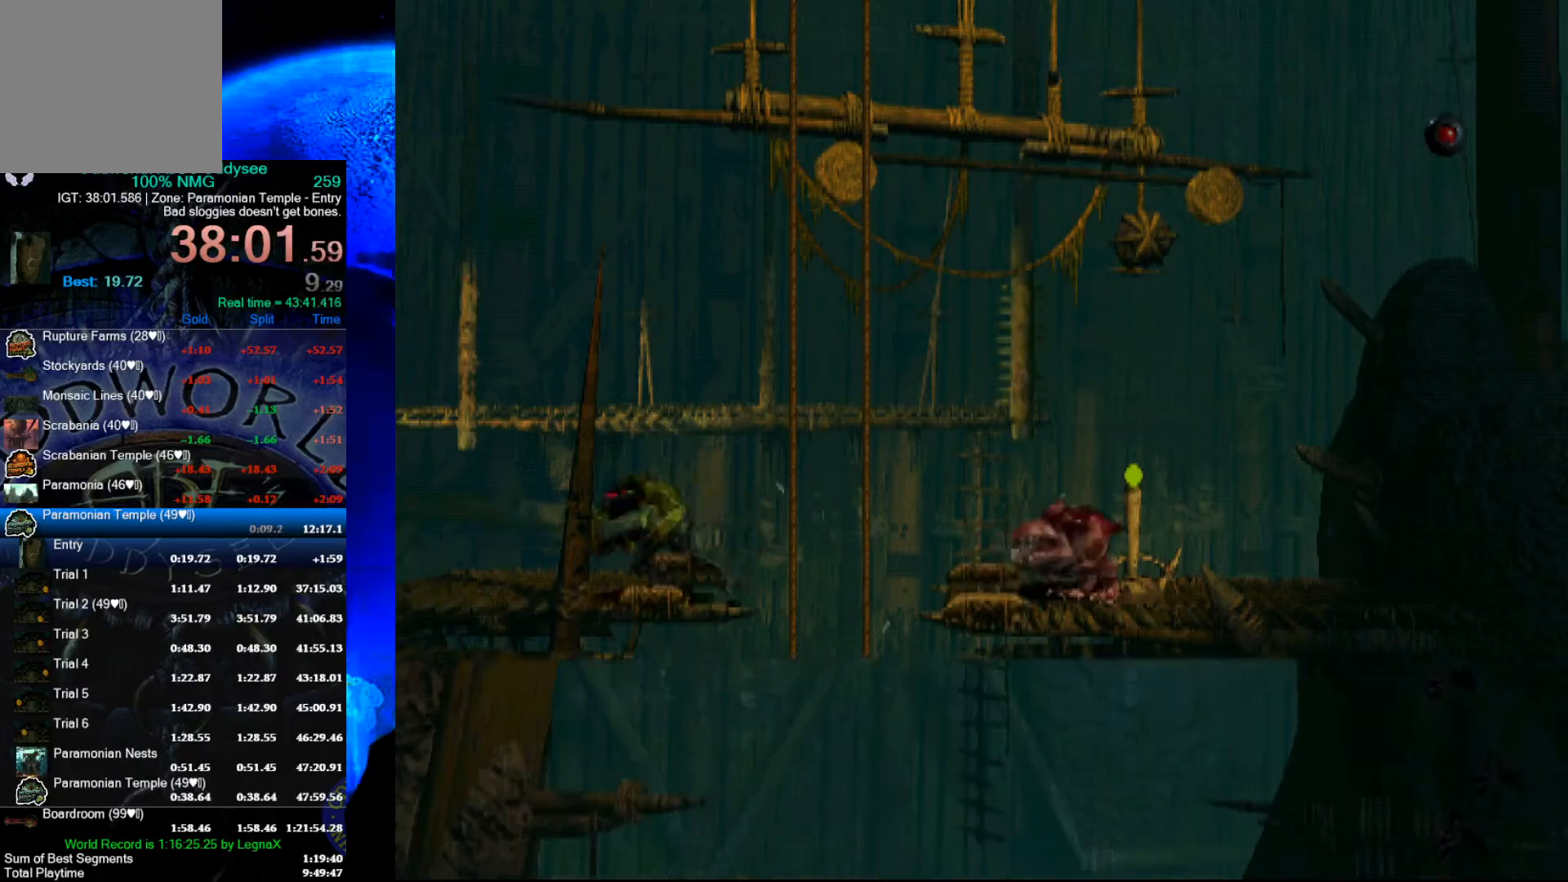
{"buttons": [], "left_stick": "down", "events": []}
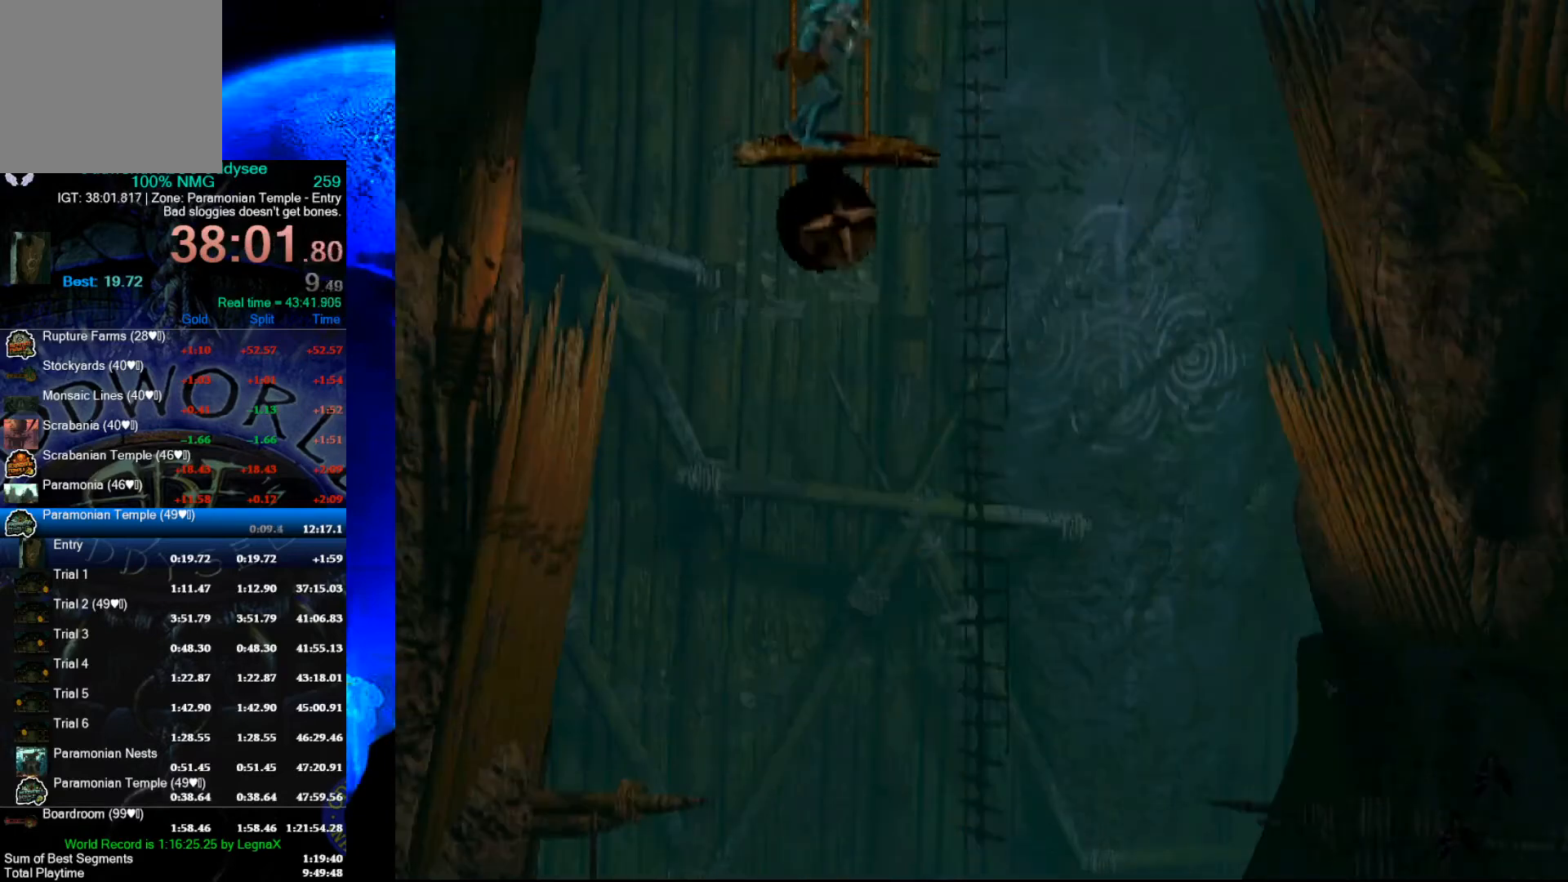
{"buttons": [], "left_stick": "down", "events": []}
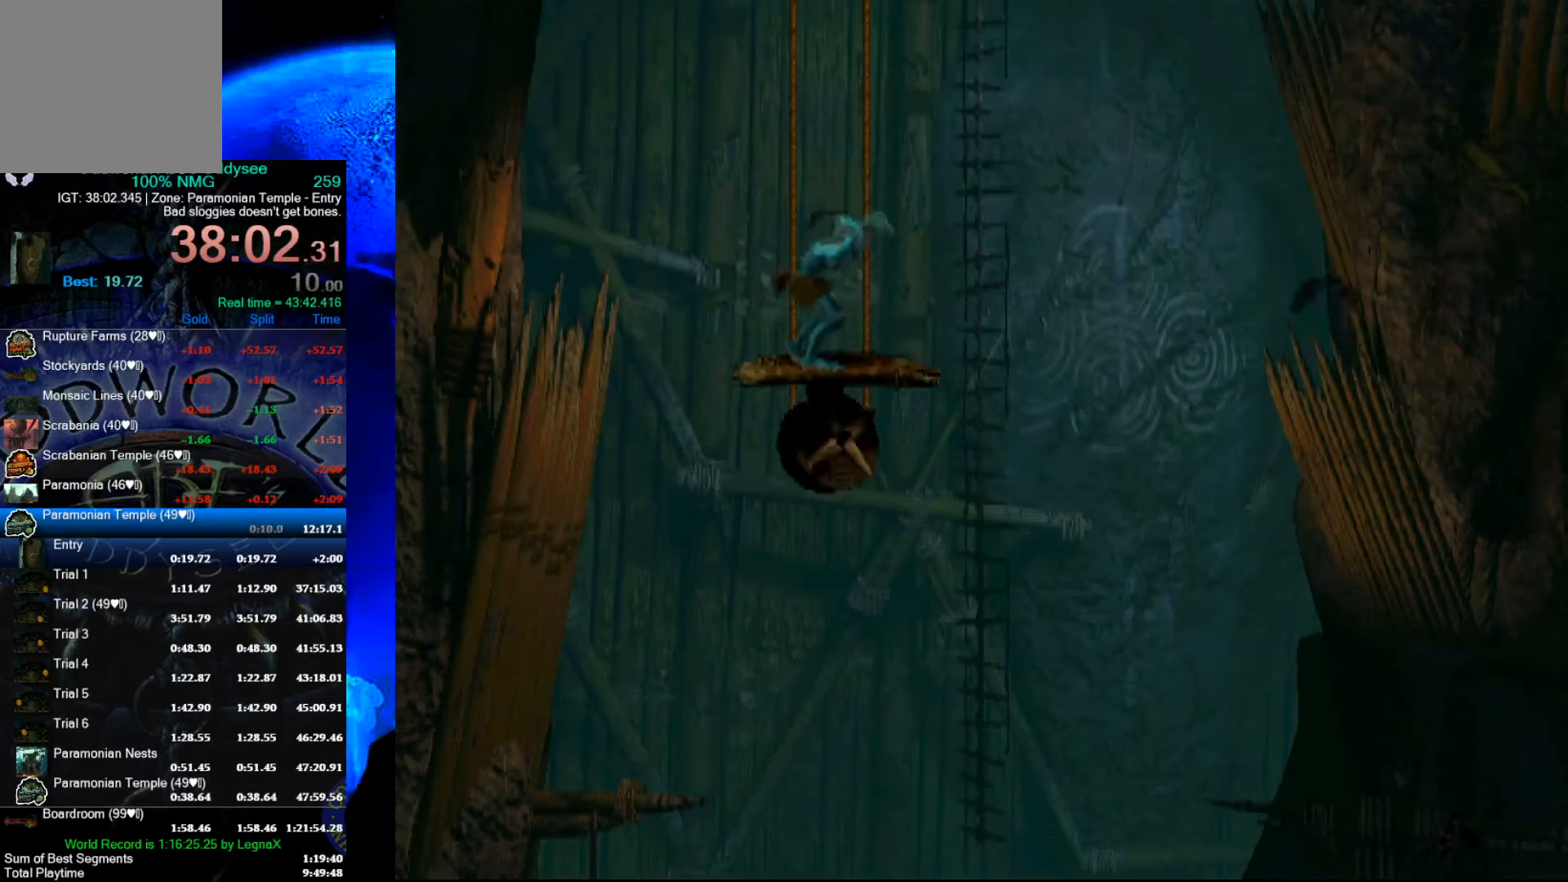
{"buttons": [], "left_stick": "down", "events": []}
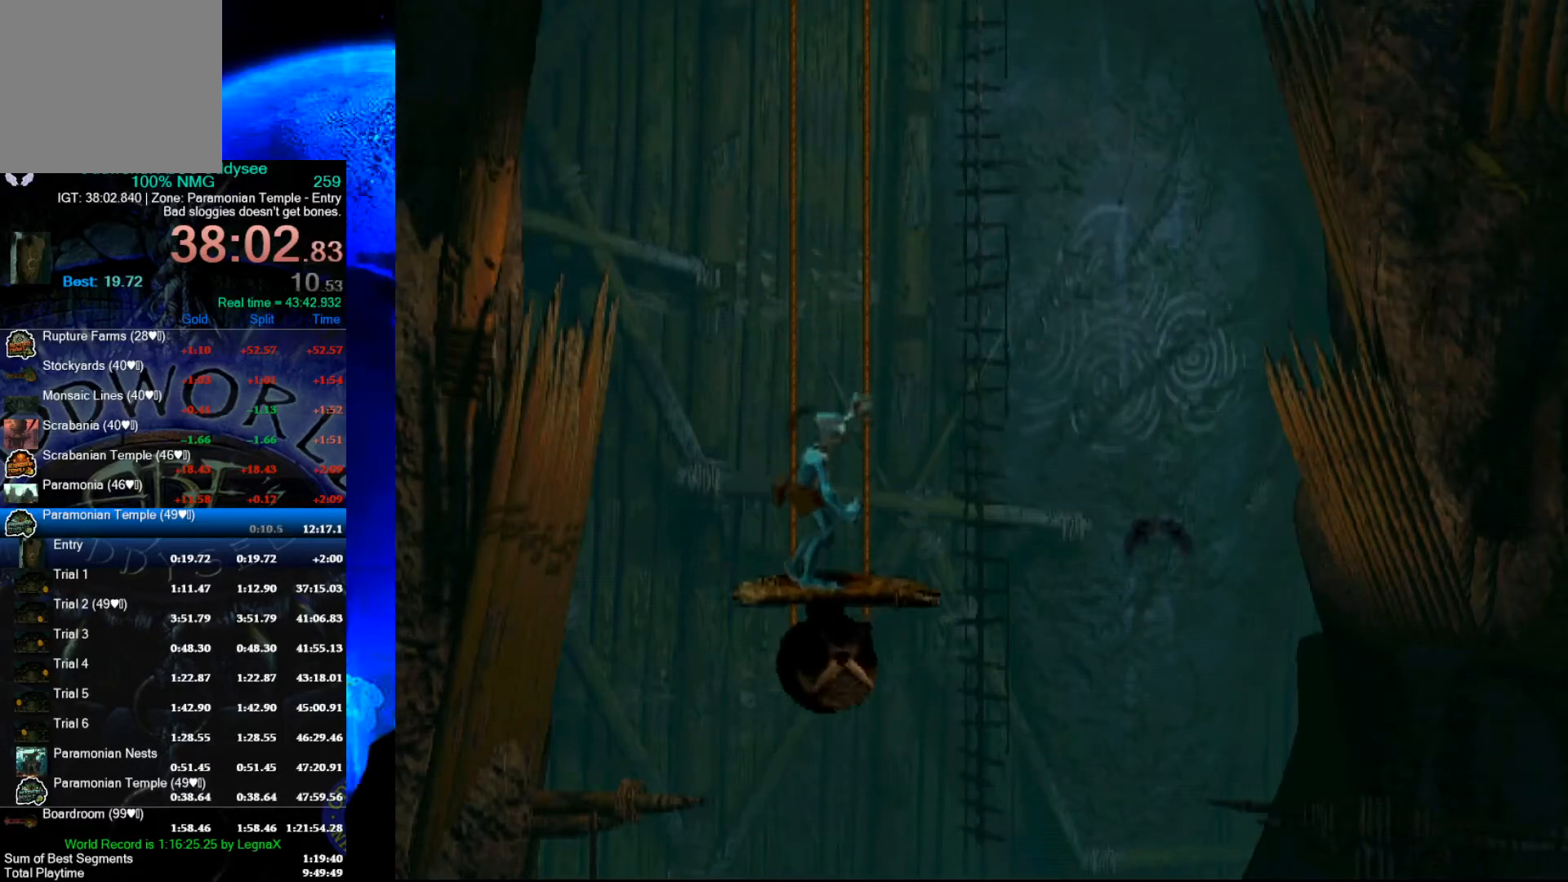
{"buttons": [], "left_stick": "down", "events": []}
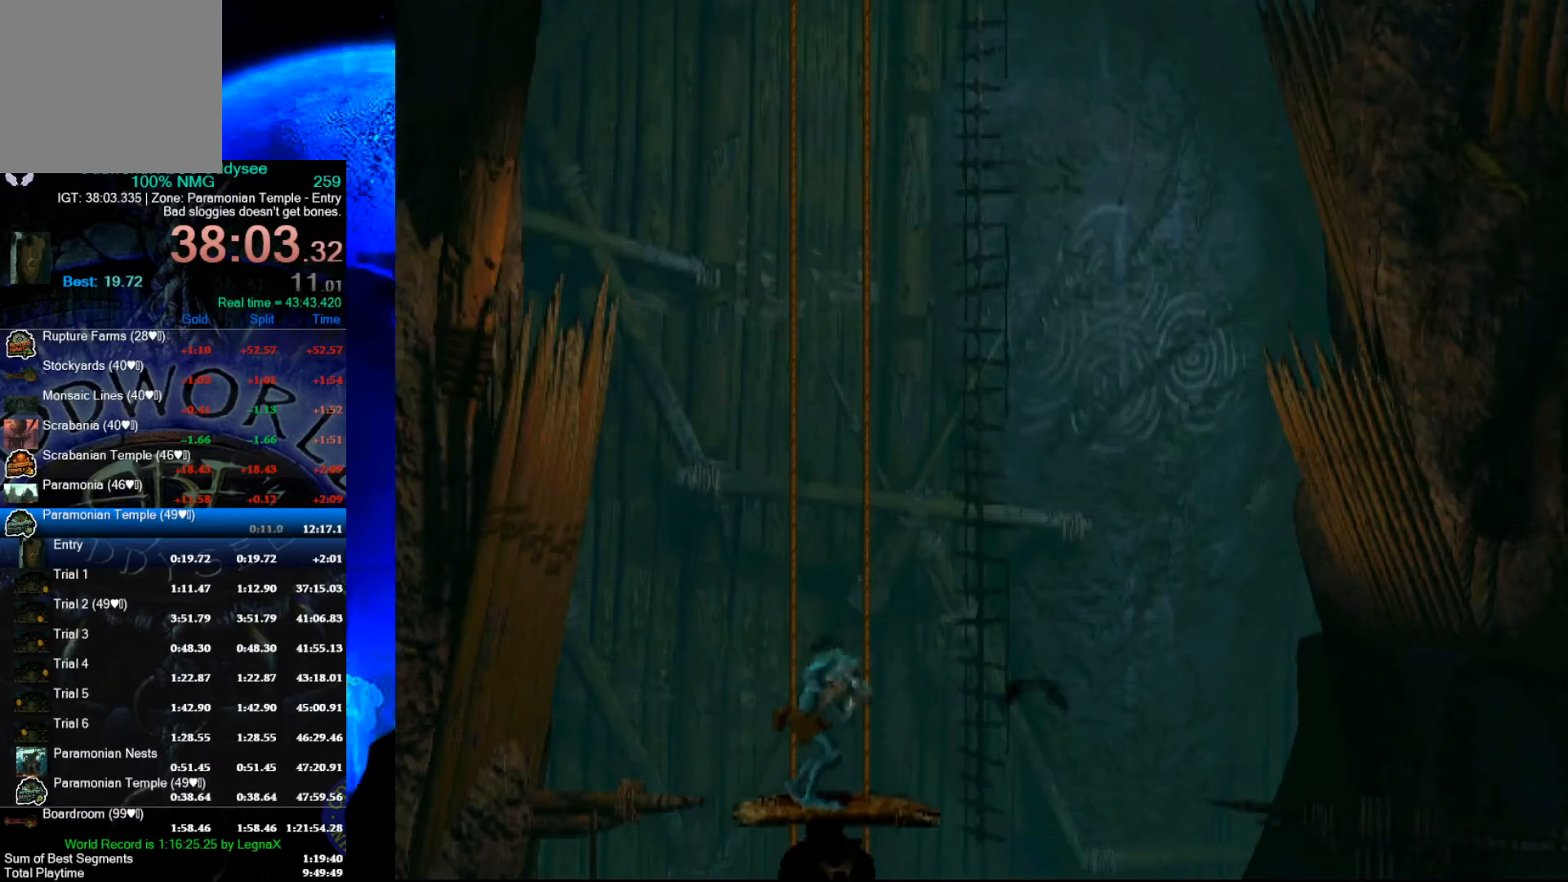
{"buttons": [], "left_stick": "down", "events": []}
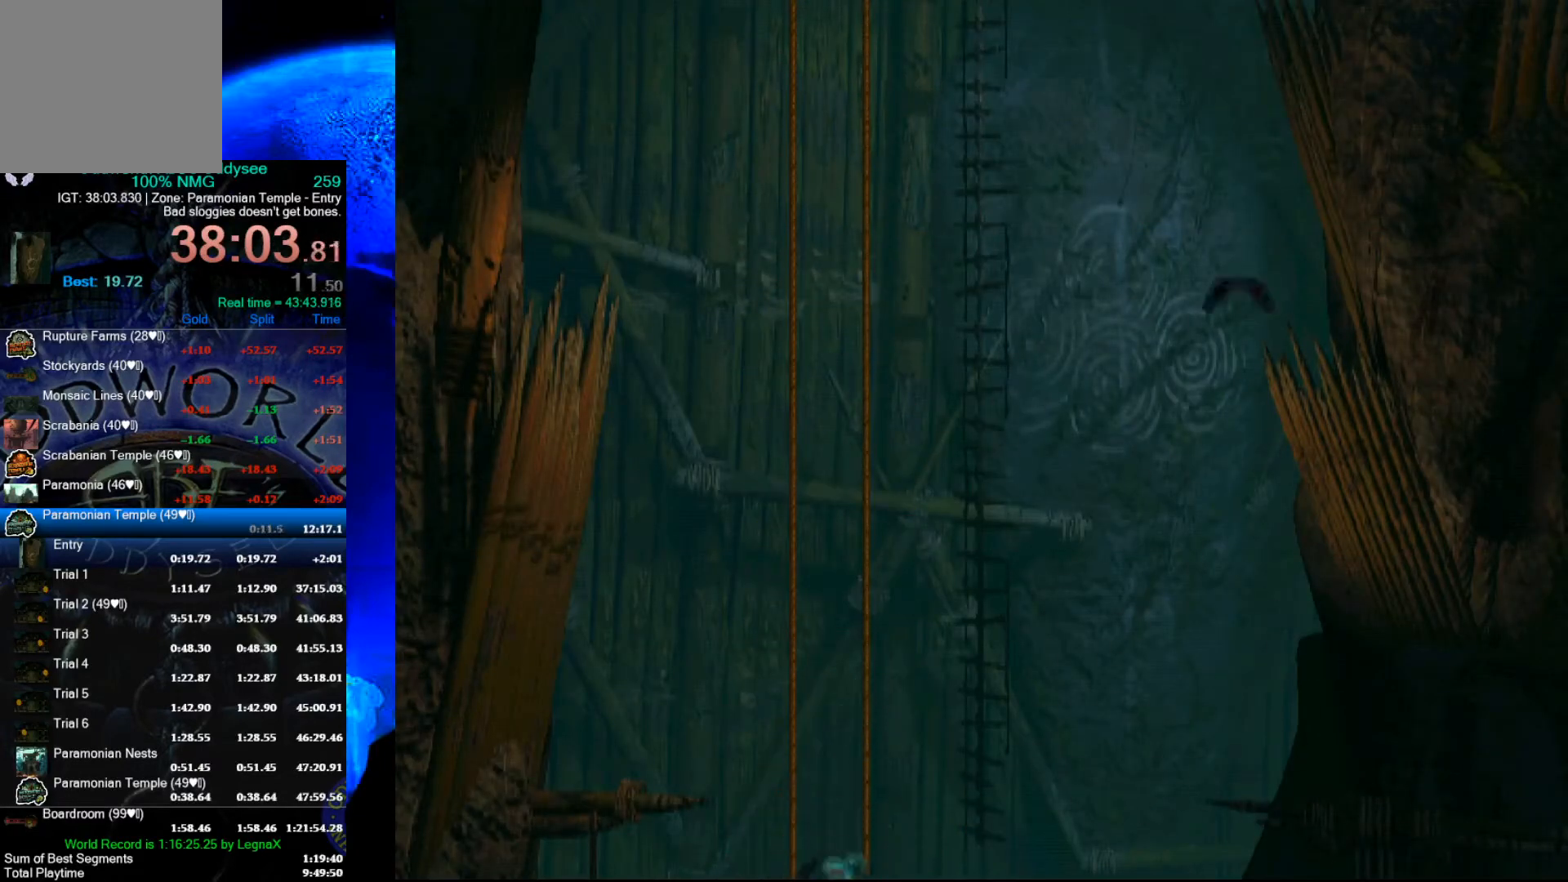
{"buttons": [], "left_stick": "down", "events": []}